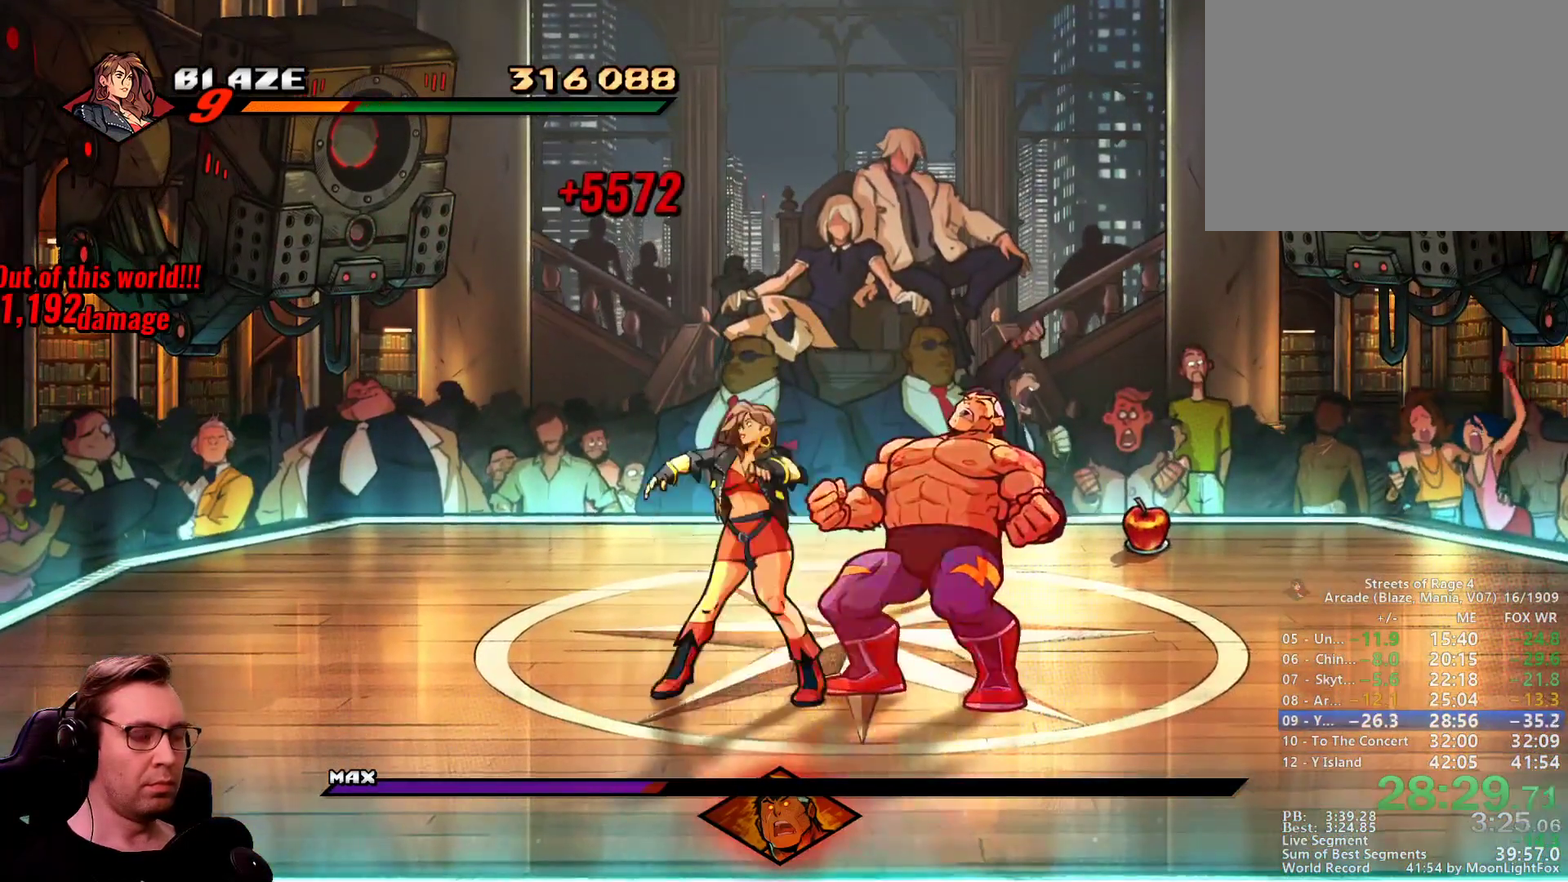
Gameplay with a controller; each line is a JSON object with the inputs held at the frame after it. "events" lists button and stick changes between this image and that frame as [ms after this image, input, new state], when the widget could be followed in between. Not read: CIRCLE L1 L3 R3.
{"buttons": ["SQUARE"], "events": [[17, "CROSS", "up"]]}
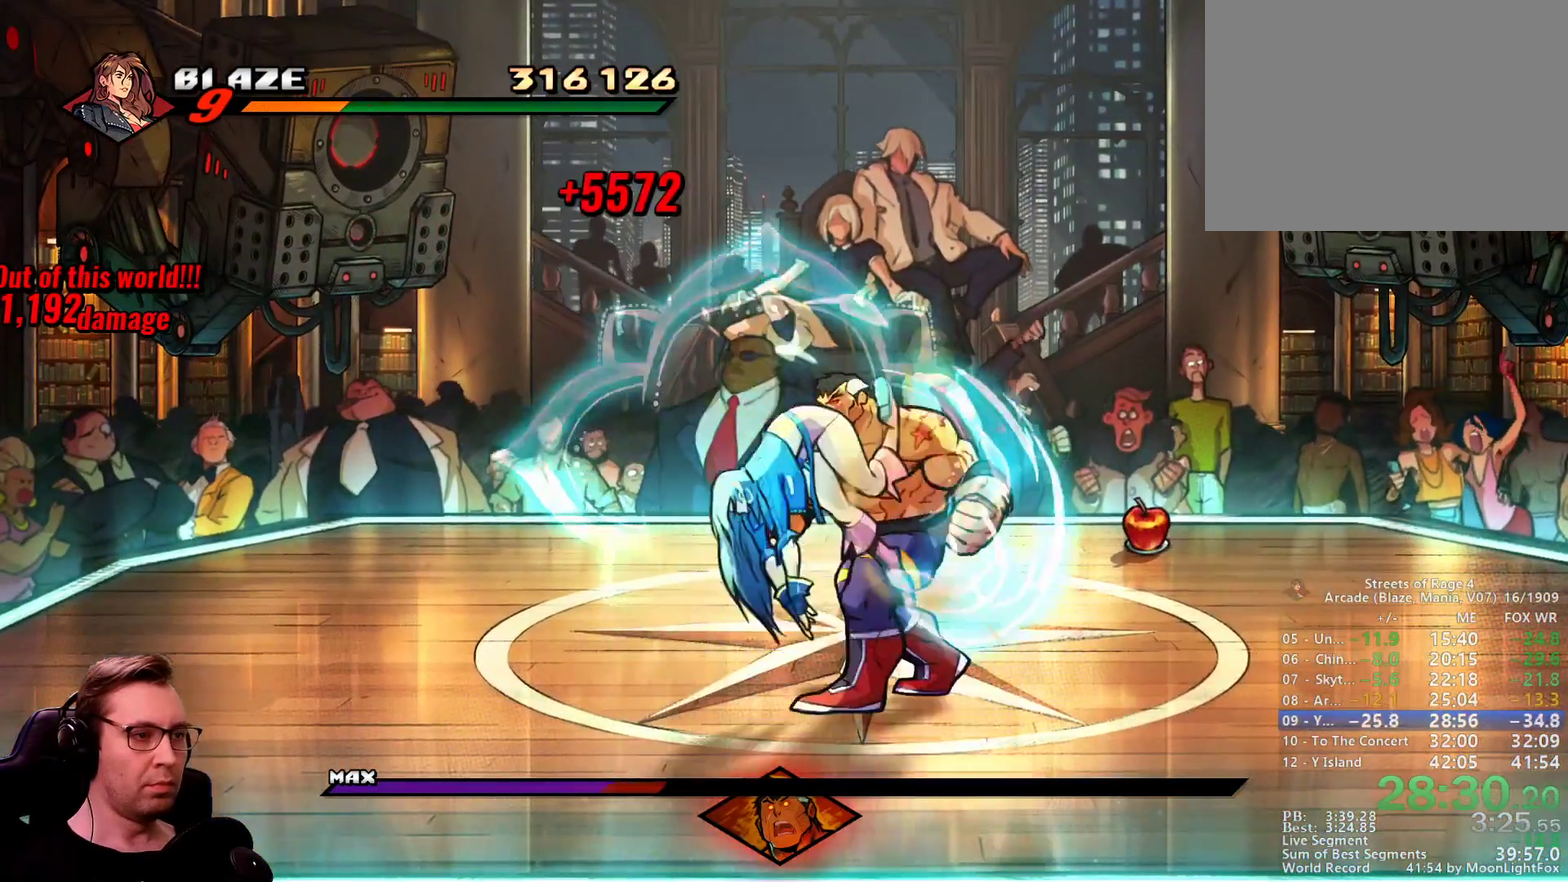
{"buttons": ["SQUARE"], "events": [[267, "TRIANGLE", "down"], [500, "TRIANGLE", "up"]]}
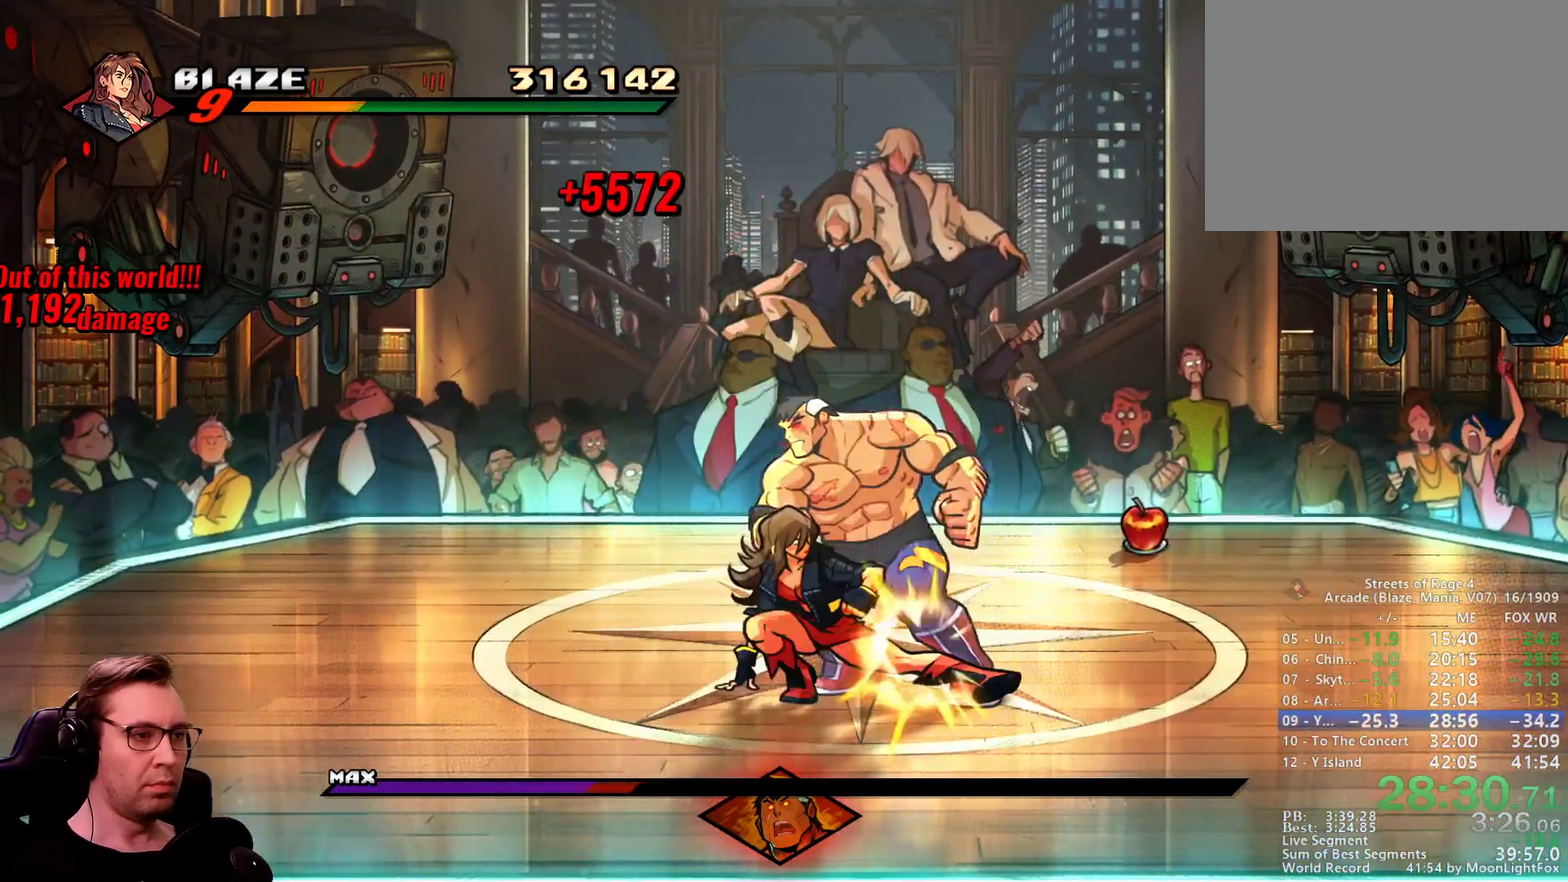
{"buttons": ["SQUARE"], "events": [[234, "TRIANGLE", "down"], [467, "TRIANGLE", "up"]]}
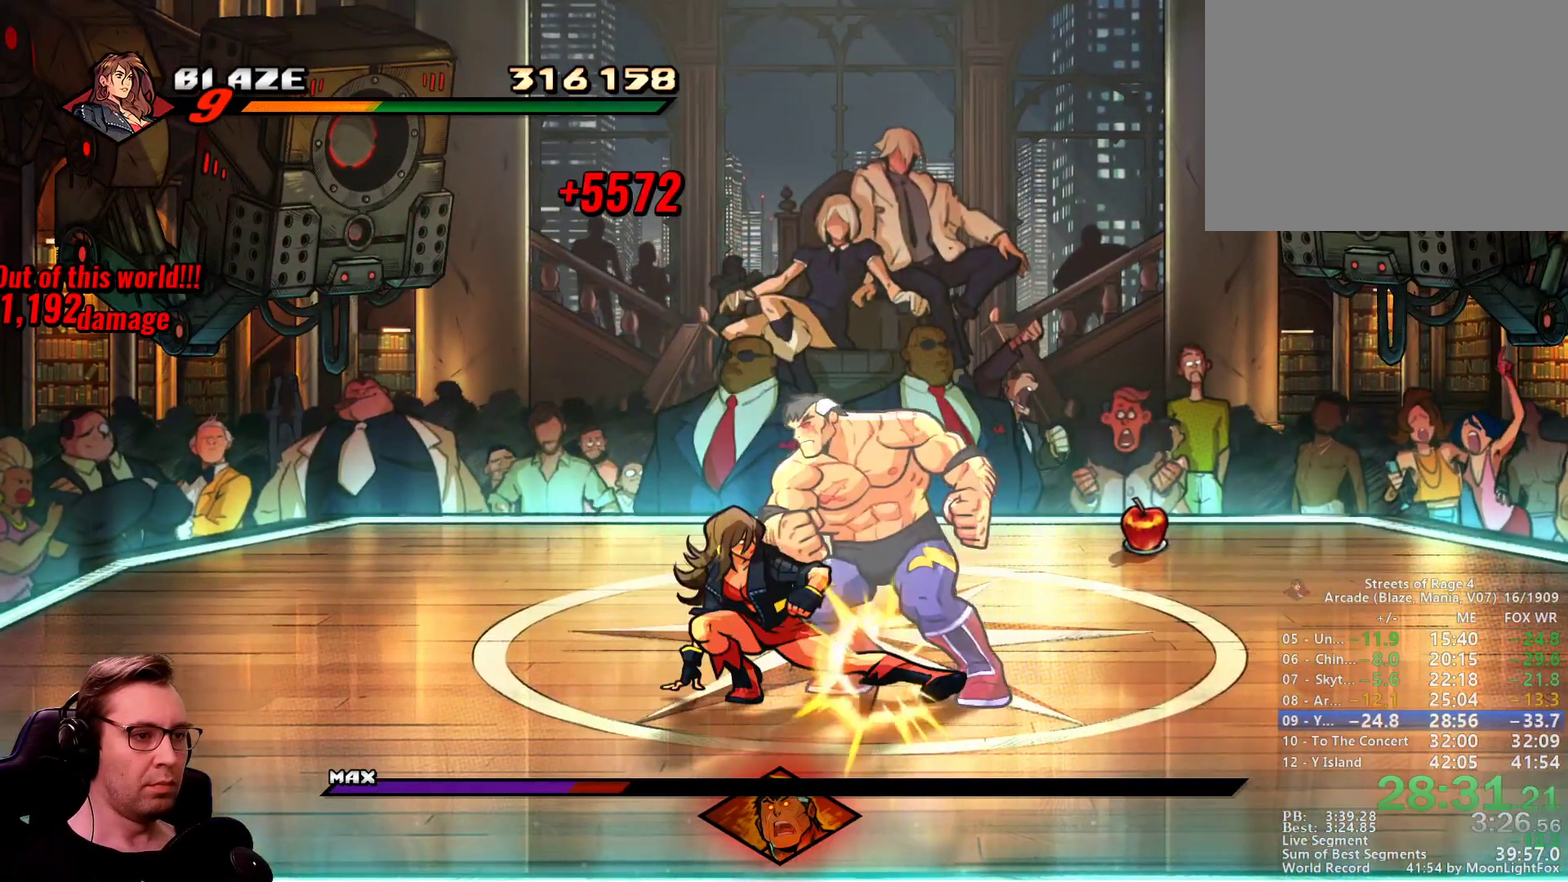
{"buttons": ["SQUARE"], "events": [[250, "TRIANGLE", "down"], [483, "TRIANGLE", "up"]]}
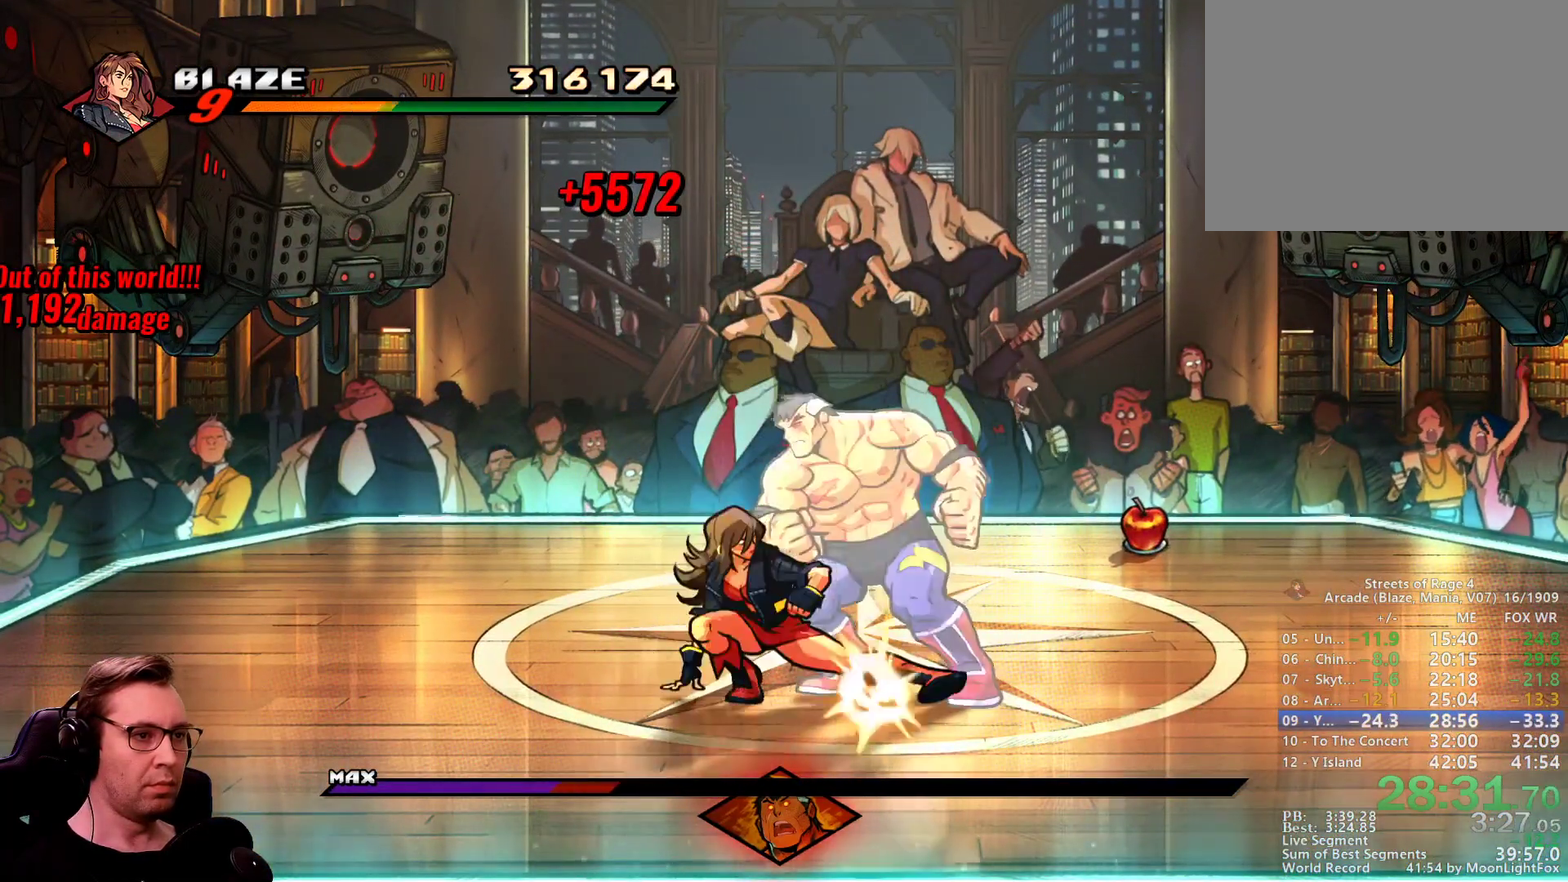
{"buttons": ["SQUARE"], "events": [[67, "CROSS", "down"], [67, "DPAD_DOWN", "down"], [67, "DPAD_RIGHT", "down"], [167, "CROSS", "up"], [451, "DPAD_DOWN", "up"], [451, "DPAD_RIGHT", "up"]]}
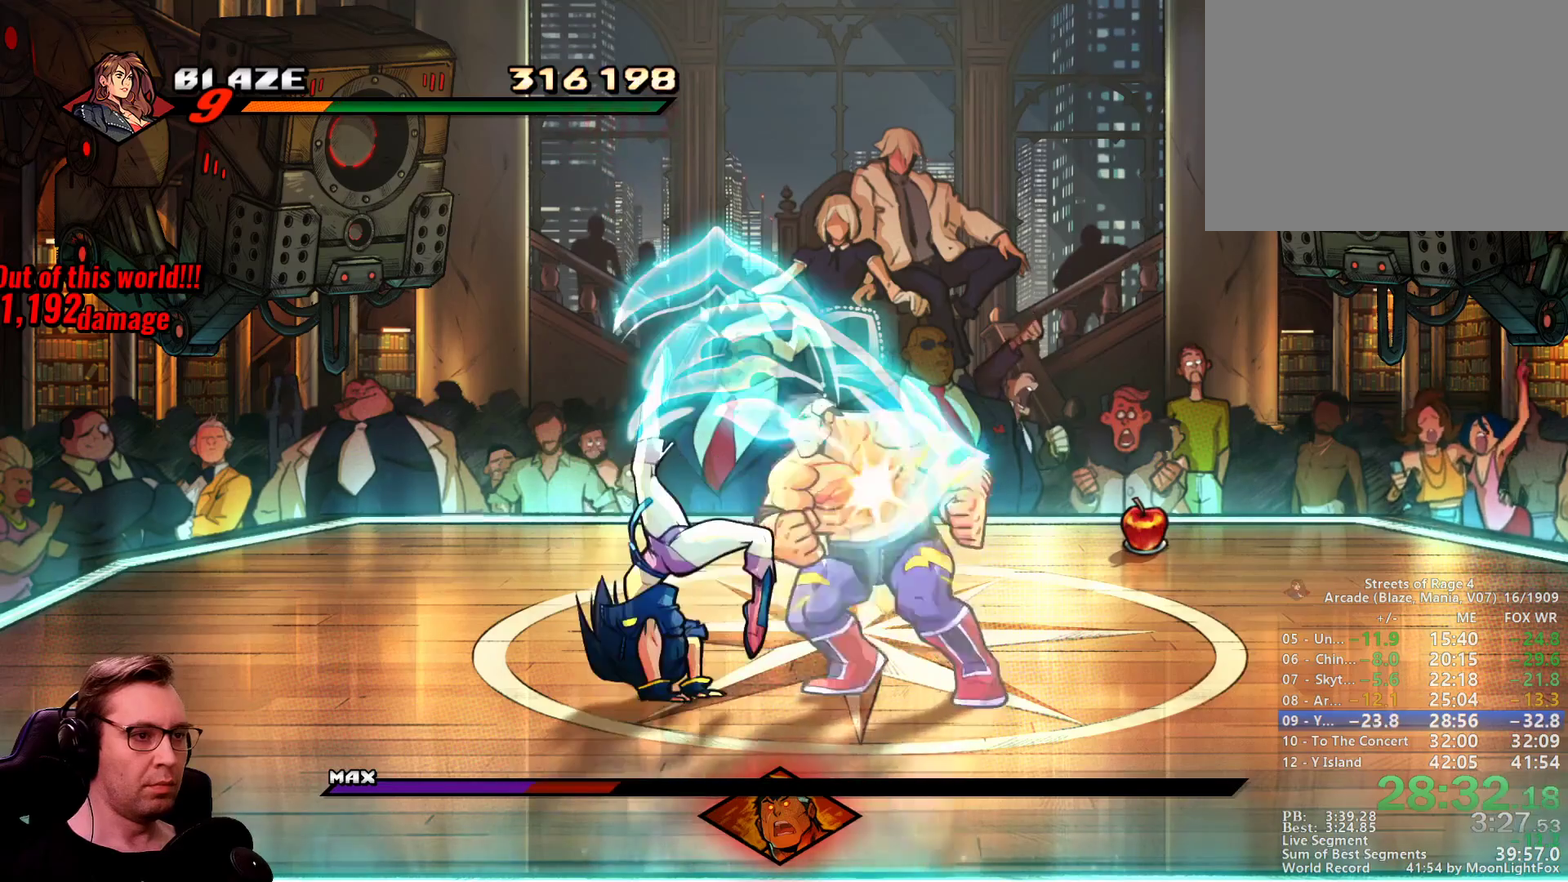
{"buttons": ["SQUARE"], "events": []}
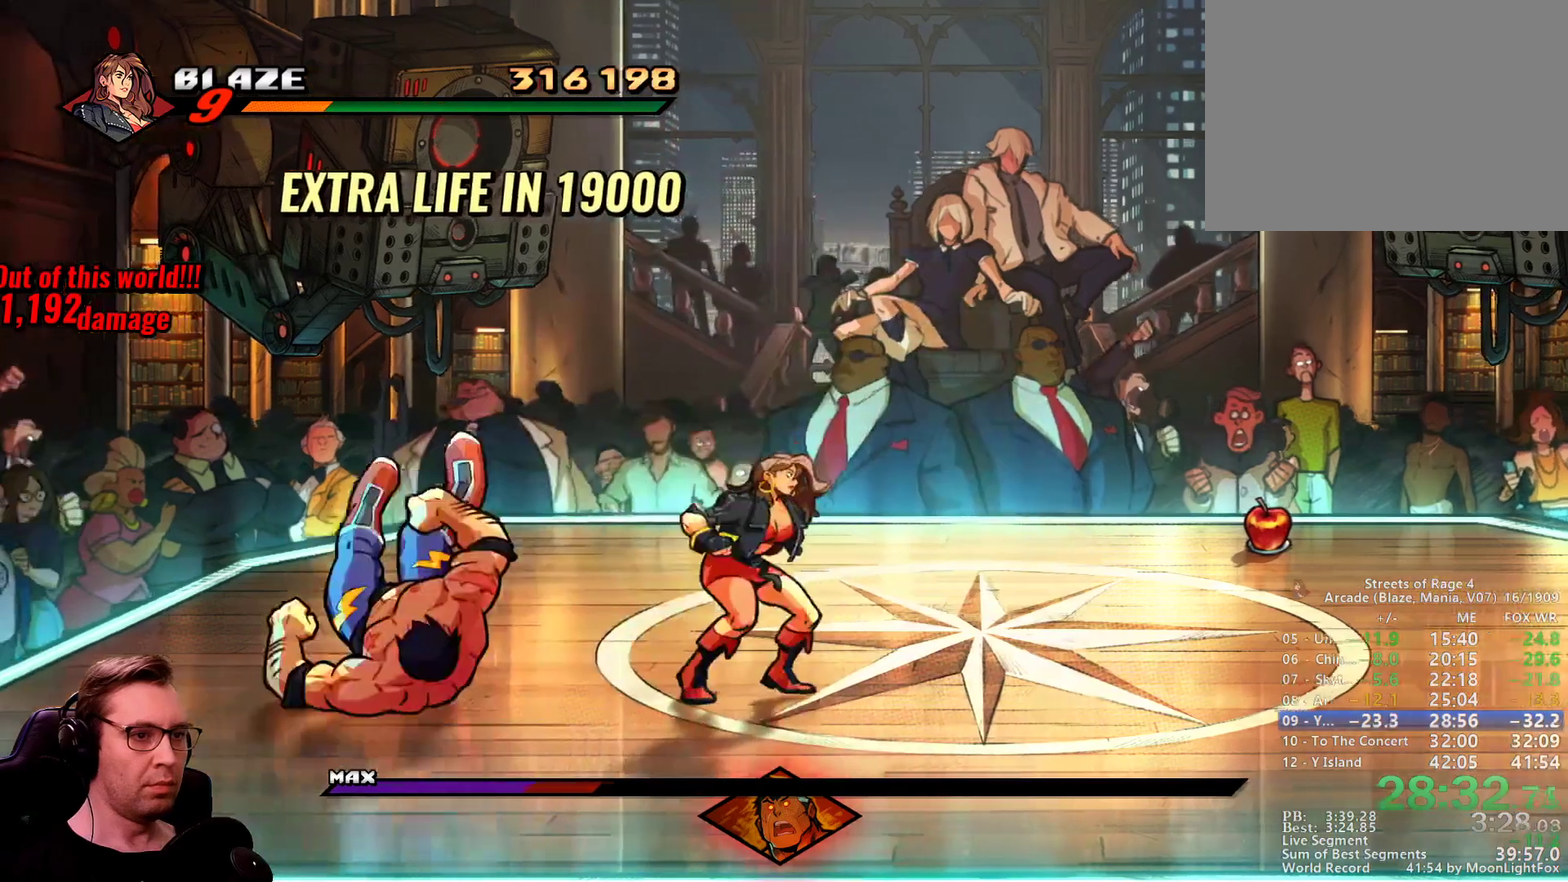
{"buttons": ["SQUARE"], "events": [[334, "CROSS", "down"], [484, "CROSS", "up"]]}
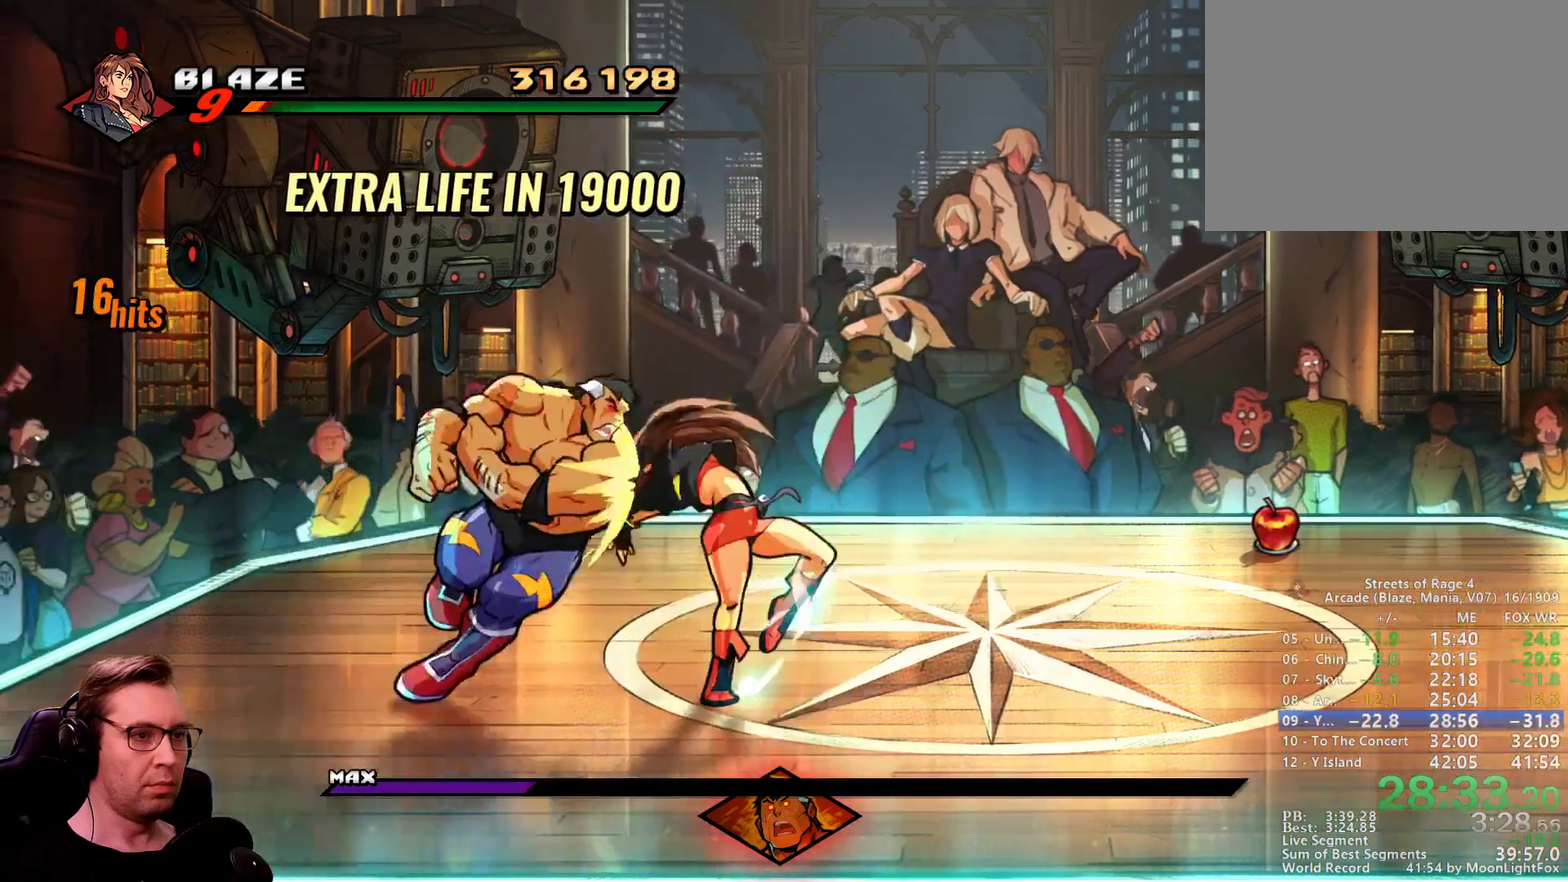
{"buttons": ["SQUARE"], "events": []}
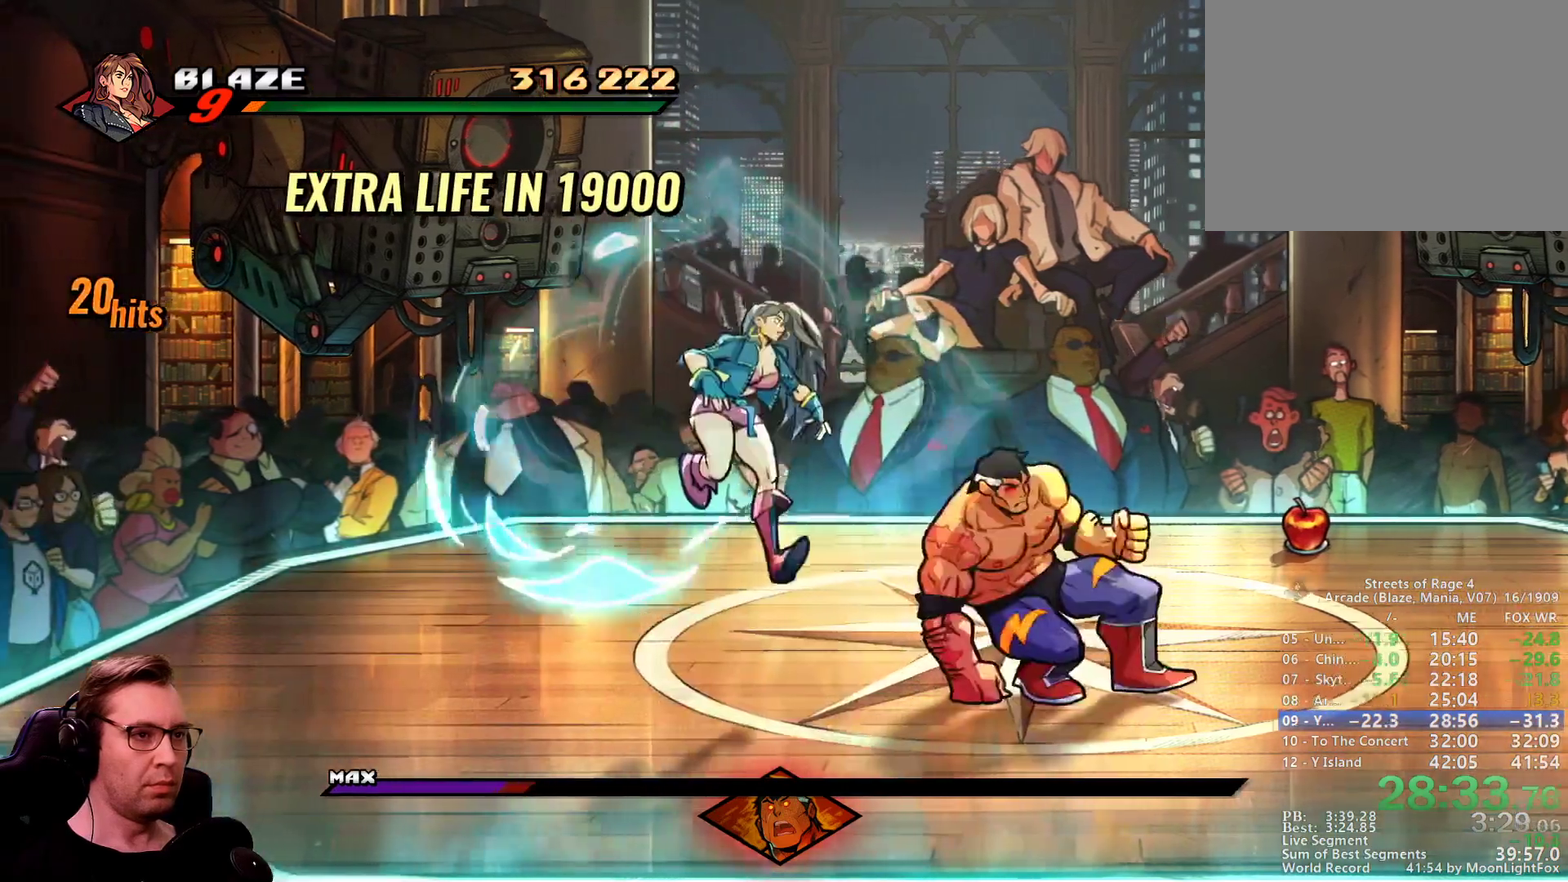
{"buttons": ["SQUARE"], "events": [[184, "CROSS", "down"], [267, "CROSS", "up"], [367, "CROSS", "down"], [417, "CROSS", "up"]]}
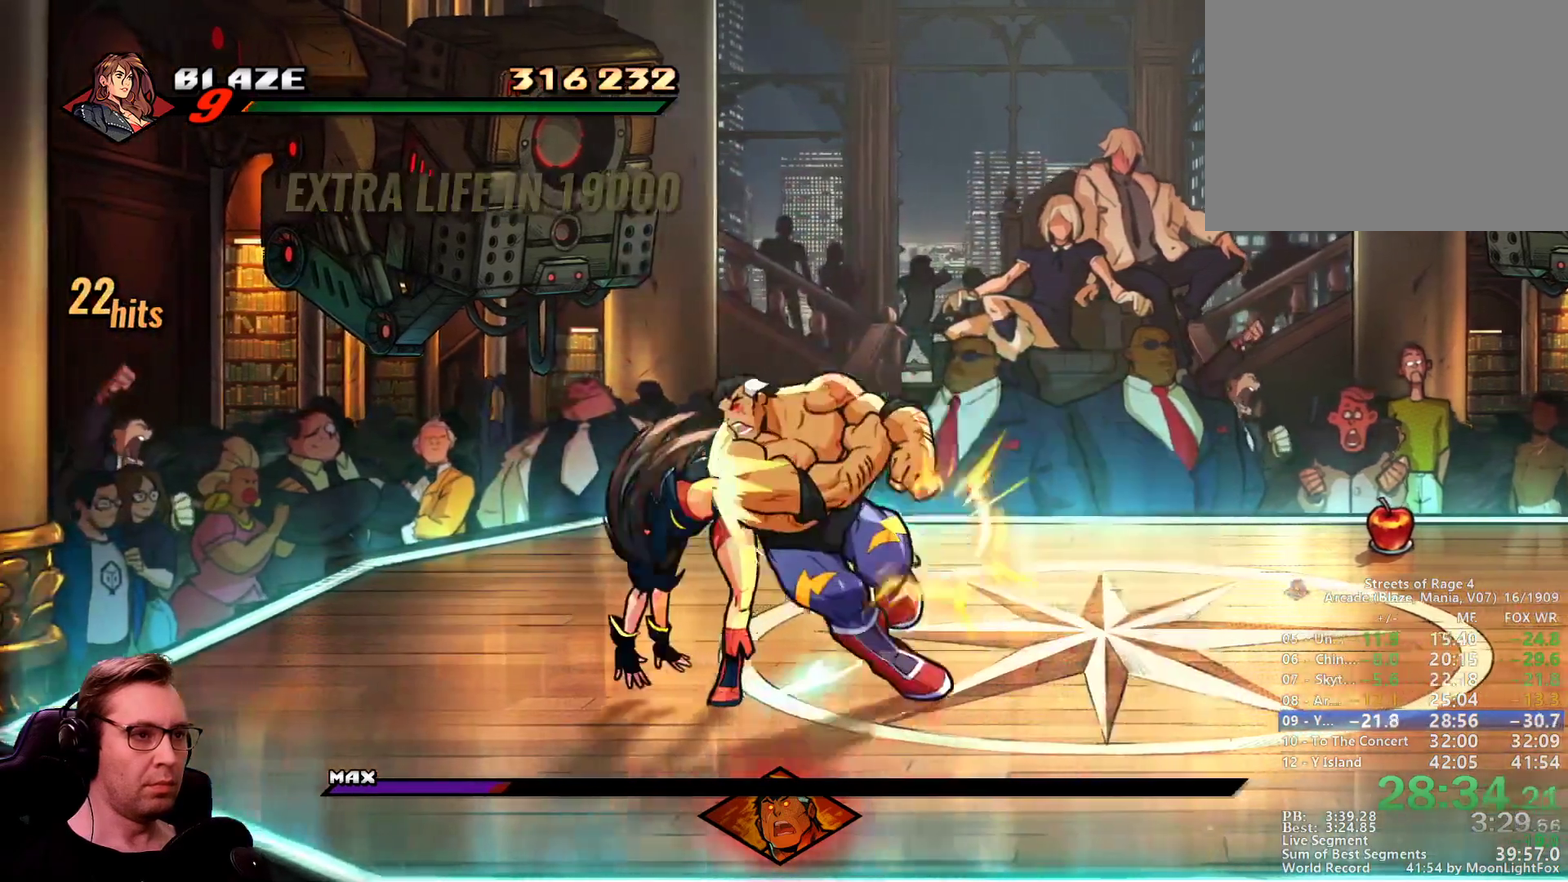
{"buttons": ["SQUARE", "DPAD_LEFT"], "events": [[200, "DPAD_LEFT", "down"]]}
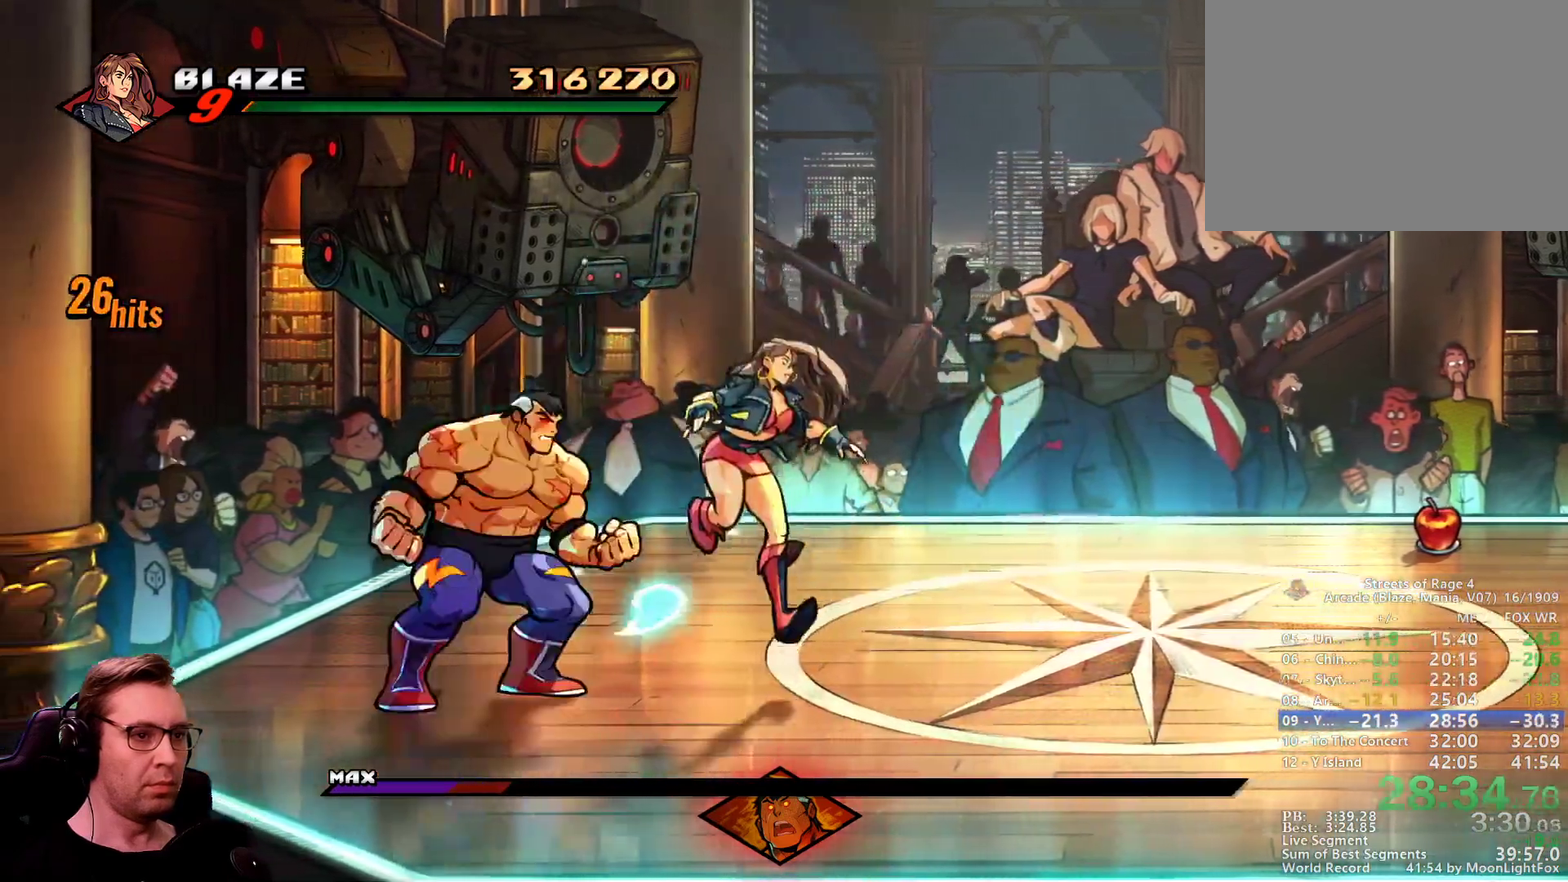
{"buttons": ["CROSS", "DPAD_DOWN", "DPAD_RIGHT"], "events": [[217, "SQUARE", "up"], [350, "DPAD_DOWN", "down"], [350, "DPAD_LEFT", "up"], [401, "DPAD_RIGHT", "down"], [484, "CROSS", "down"]]}
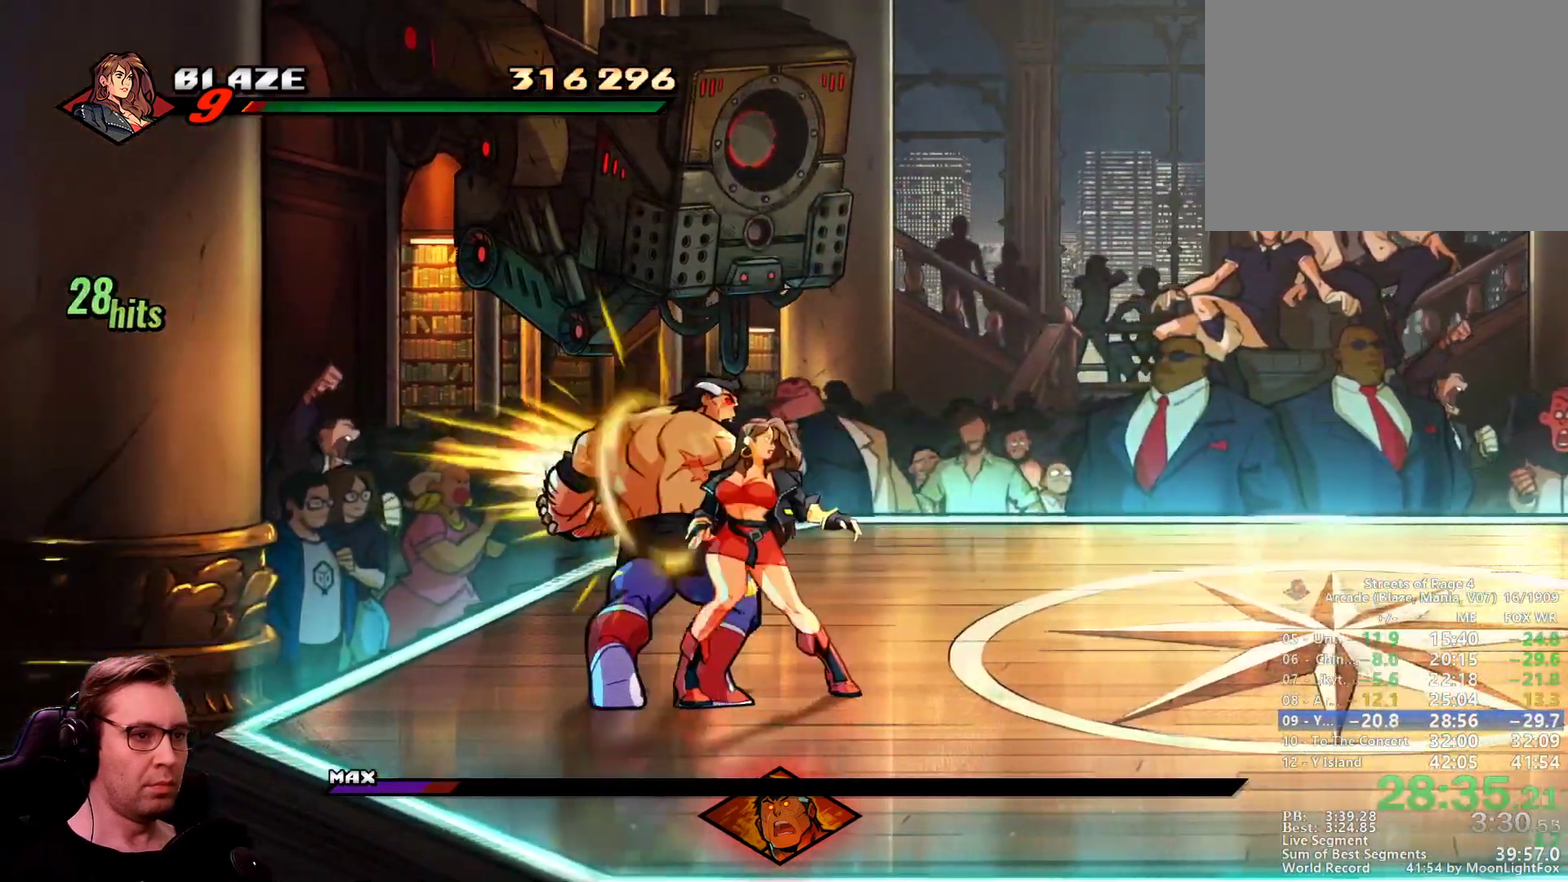
{"buttons": ["SQUARE"], "events": [[133, "CROSS", "up"], [133, "SQUARE", "down"], [183, "DPAD_DOWN", "up"], [183, "DPAD_RIGHT", "up"]]}
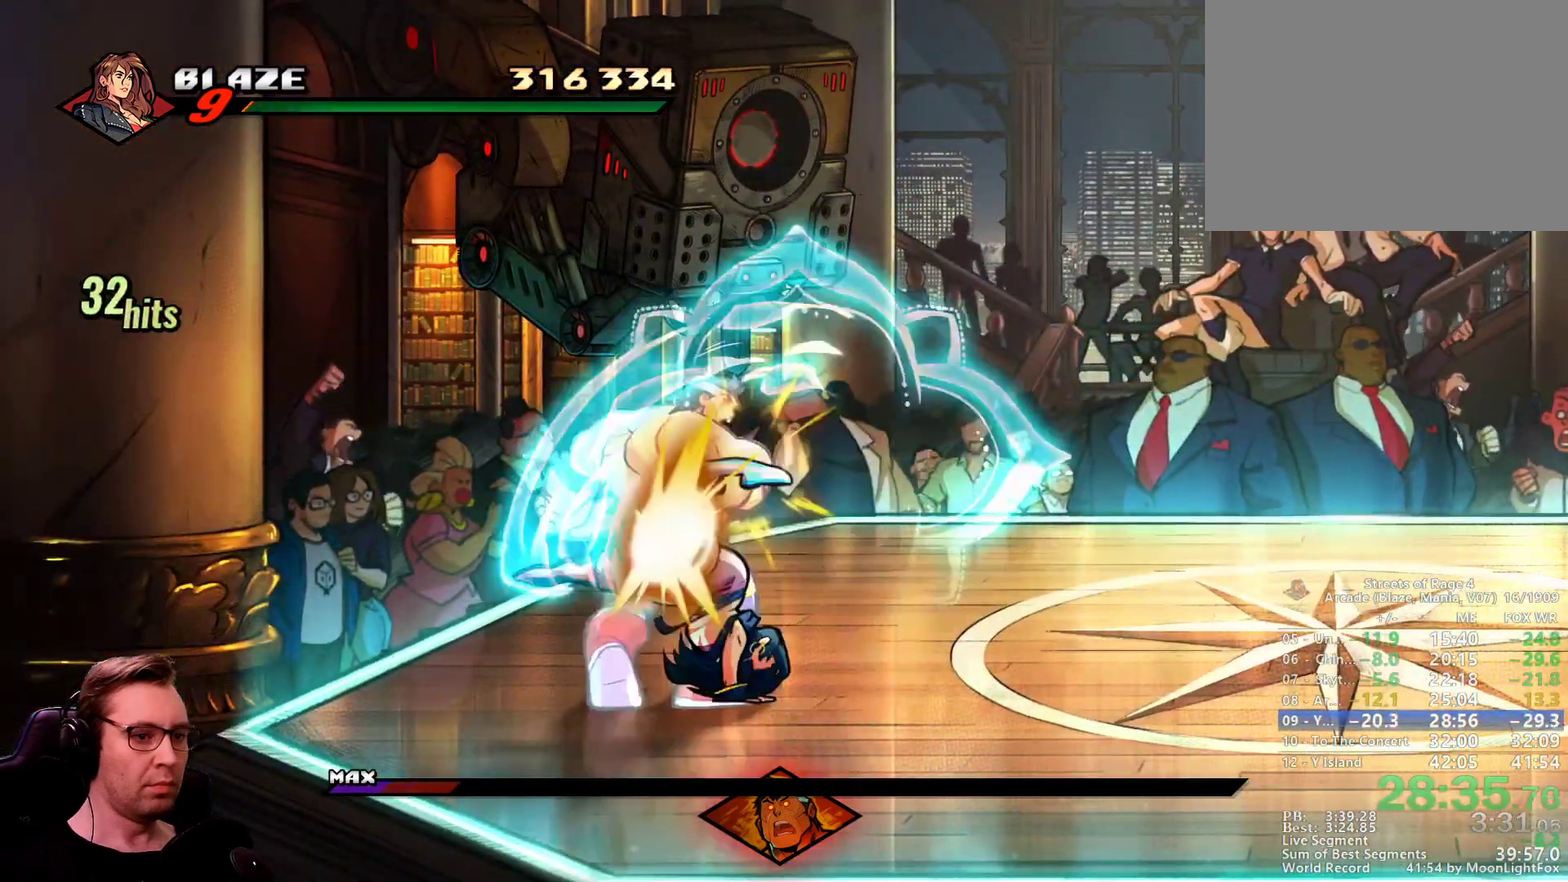
{"buttons": ["SQUARE", "TRIANGLE"], "events": [[384, "TRIANGLE", "down"]]}
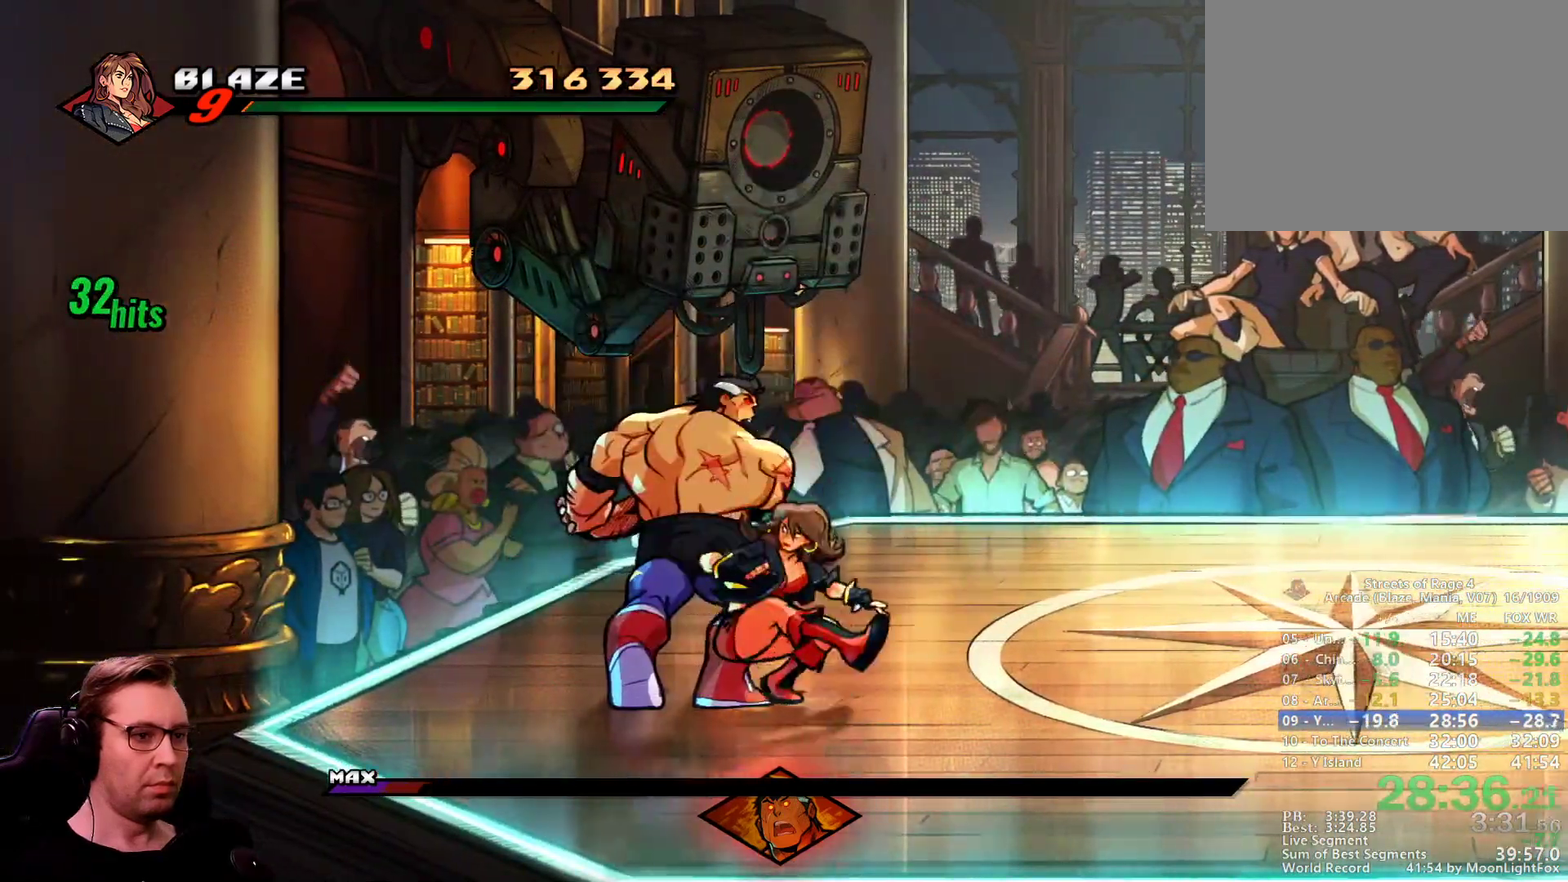
{"buttons": [], "events": [[66, "TRIANGLE", "up"], [166, "CROSS", "down"], [300, "CROSS", "up"], [483, "SQUARE", "up"]]}
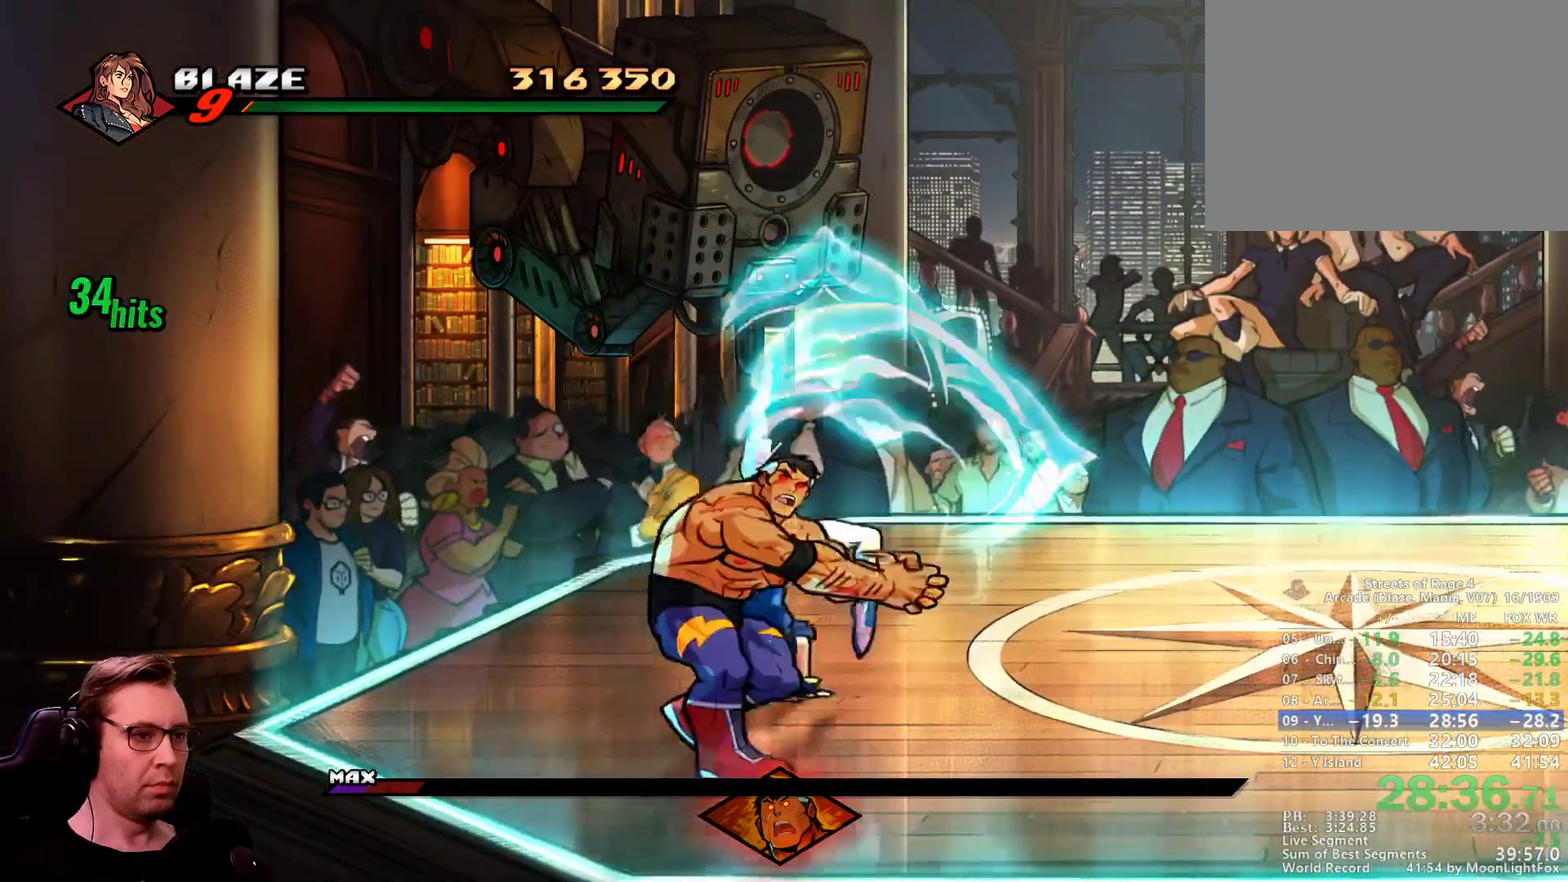
{"buttons": ["R1"], "events": [[417, "R1", "down"]]}
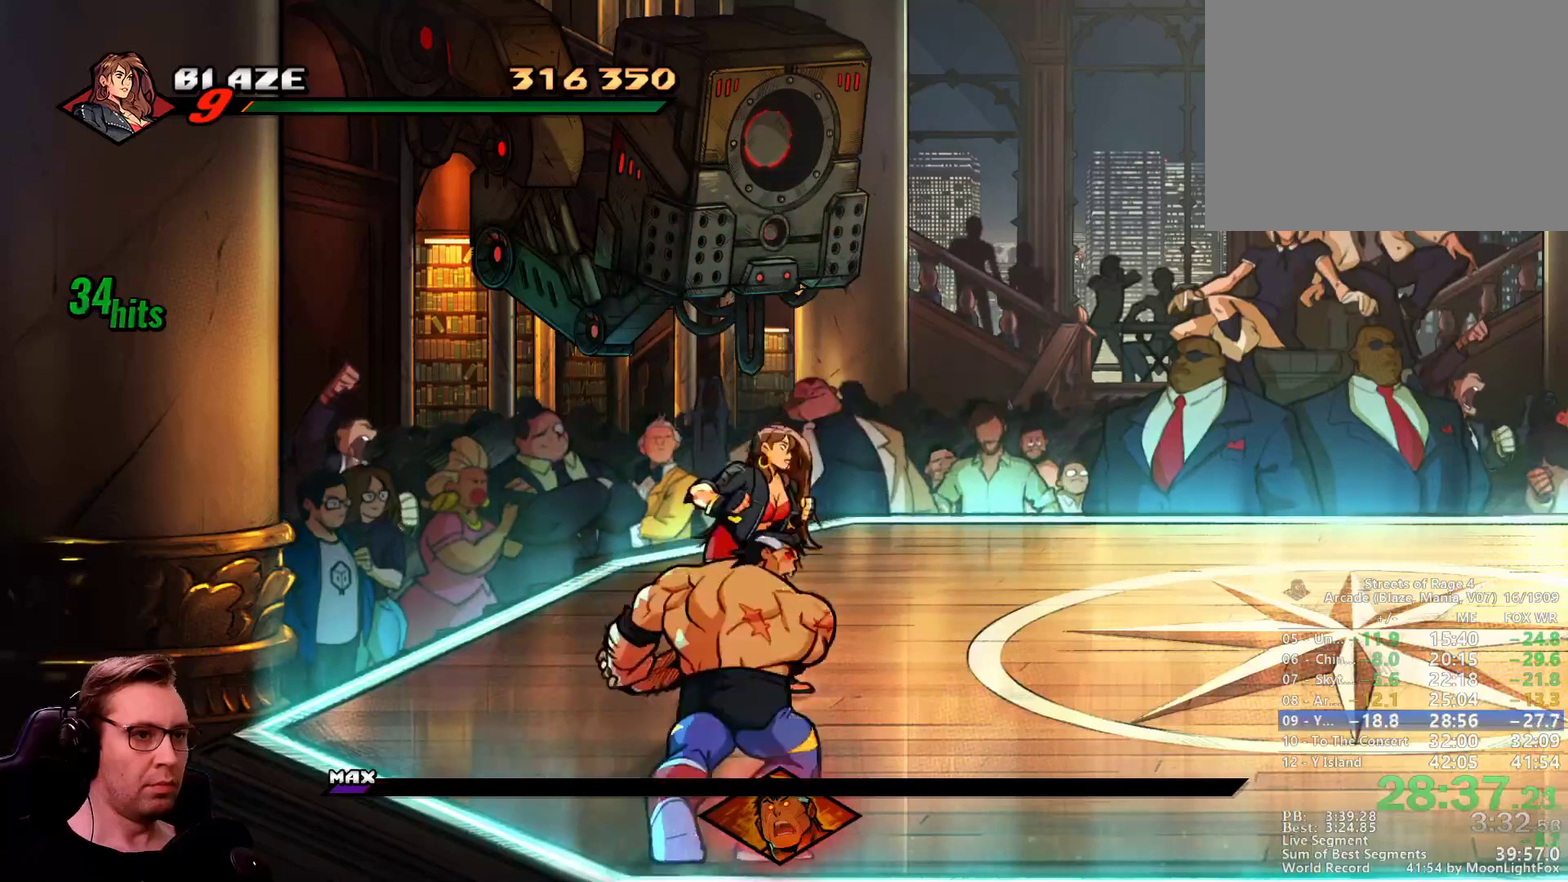
{"buttons": [], "events": [[233, "R1", "up"], [233, "SQUARE", "down"], [467, "SQUARE", "up"]]}
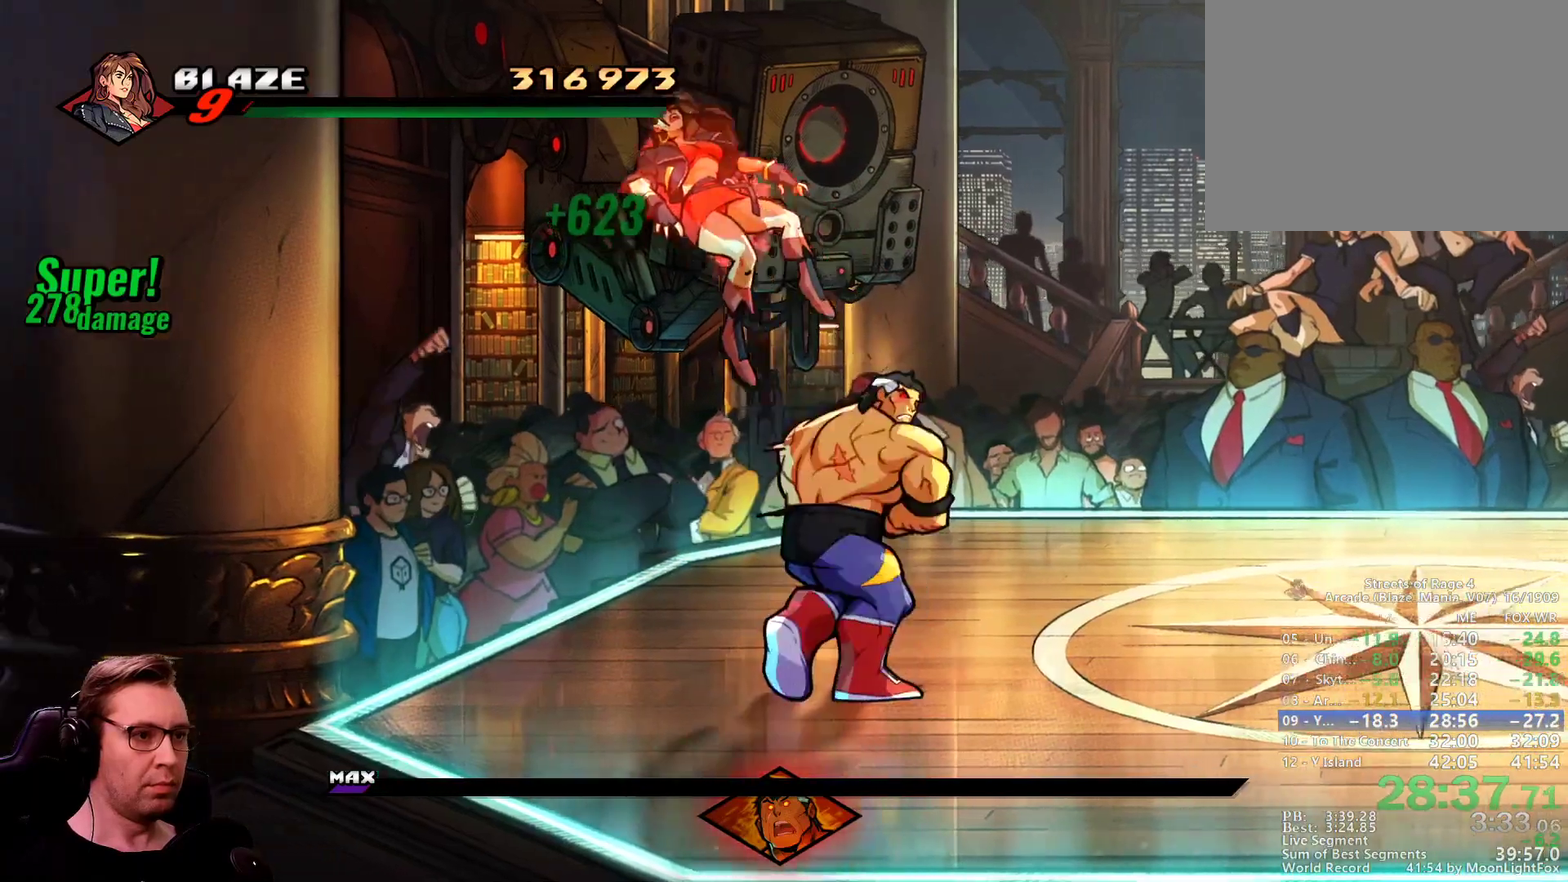
{"buttons": ["R1", "DPAD_RIGHT"], "events": [[250, "R1", "down"], [434, "DPAD_RIGHT", "down"]]}
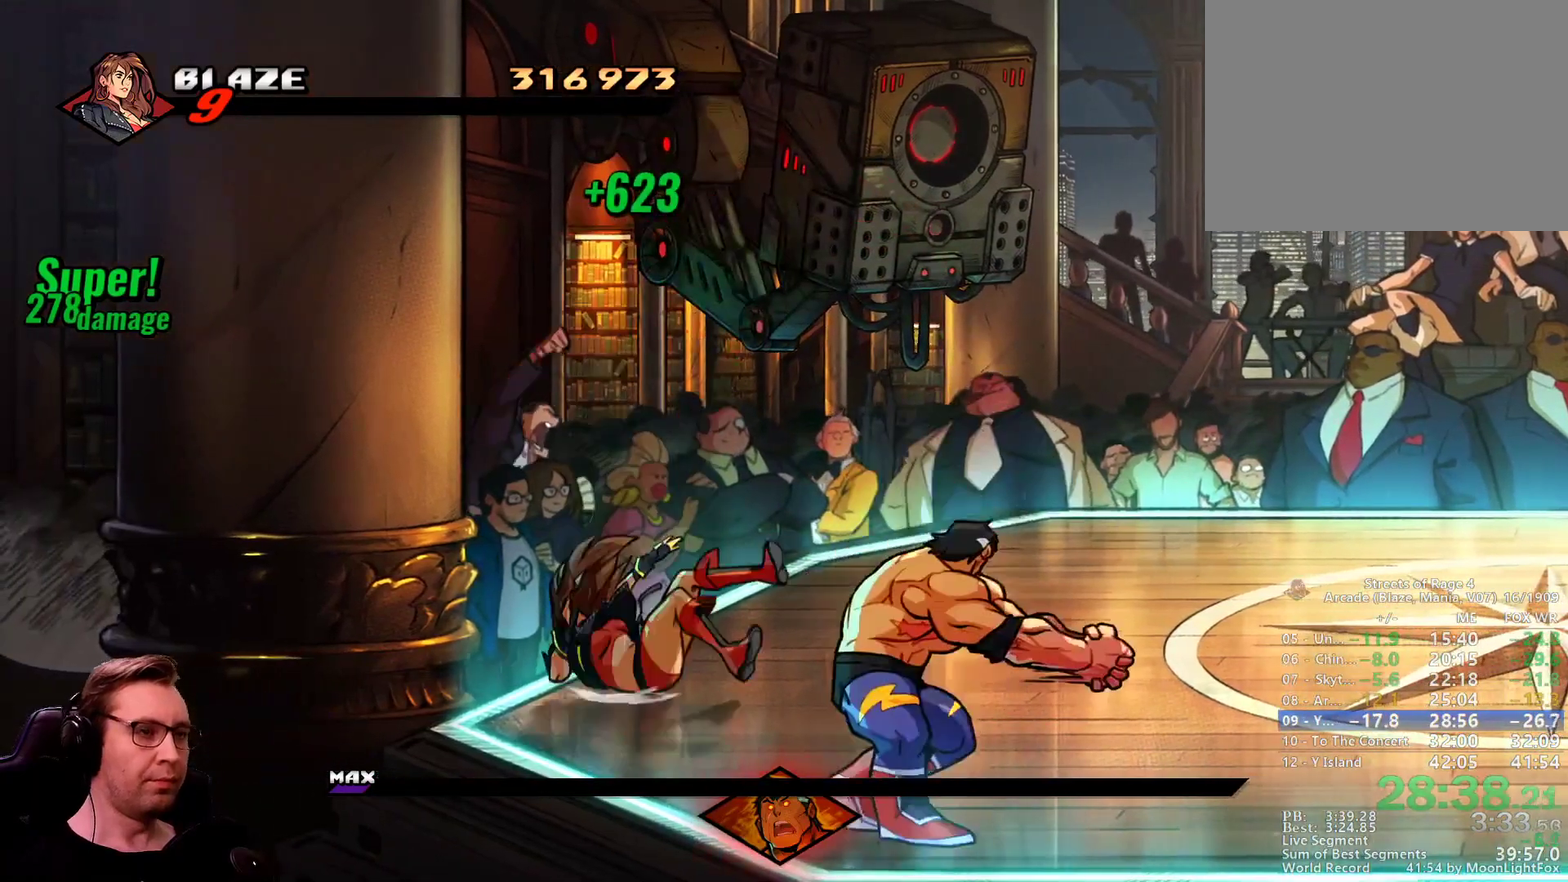
{"buttons": ["SQUARE", "DPAD_DOWN", "DPAD_RIGHT"], "events": [[33, "R1", "up"], [33, "SQUARE", "down"], [216, "DPAD_DOWN", "down"]]}
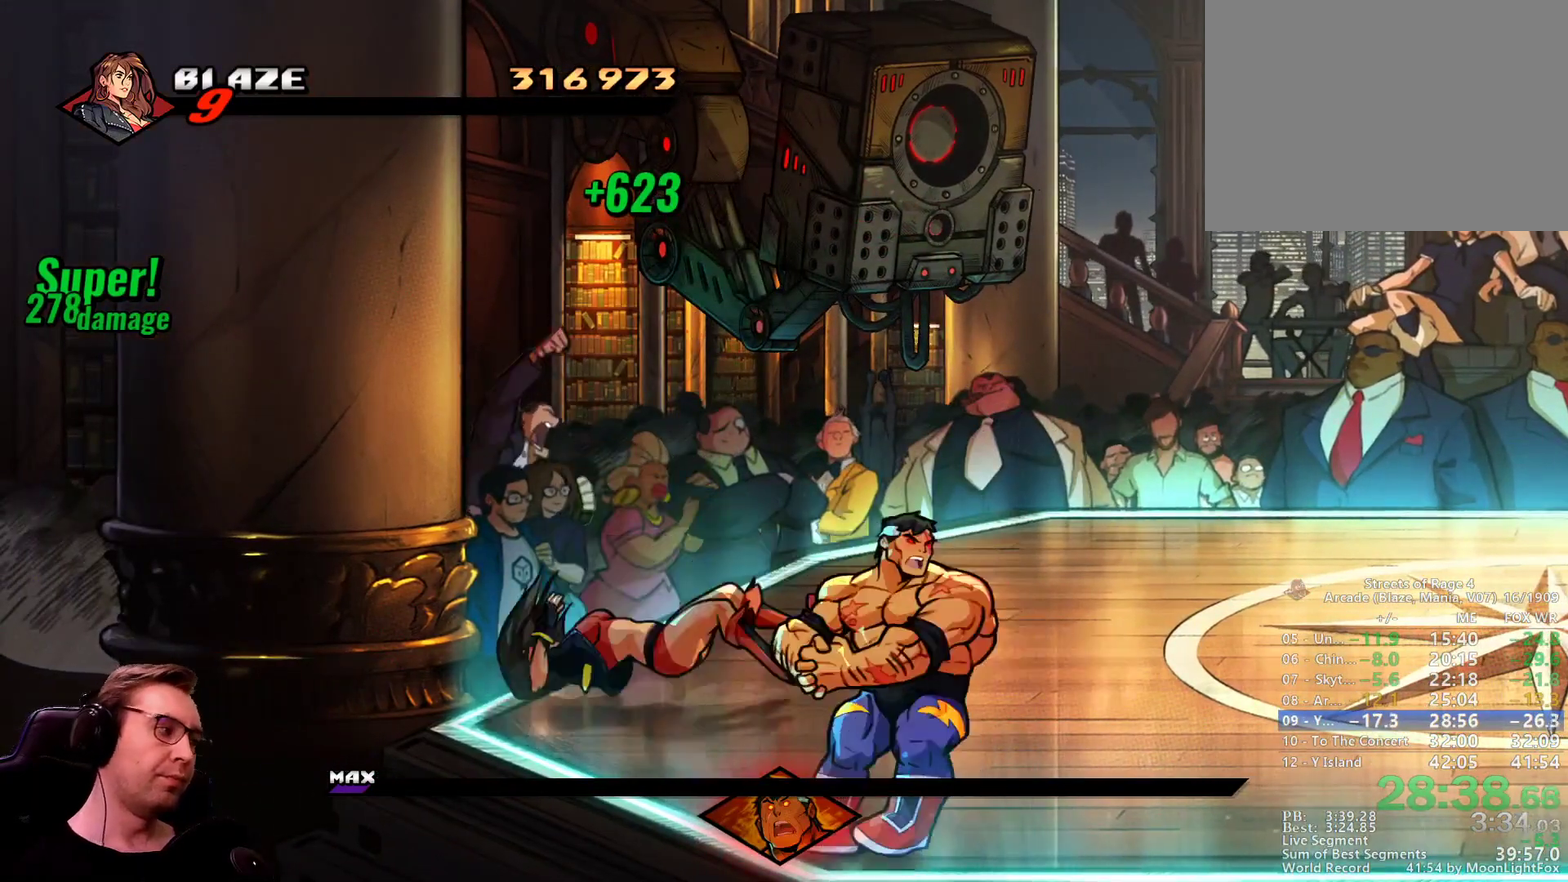
{"buttons": ["SQUARE", "DPAD_DOWN", "DPAD_RIGHT"], "events": []}
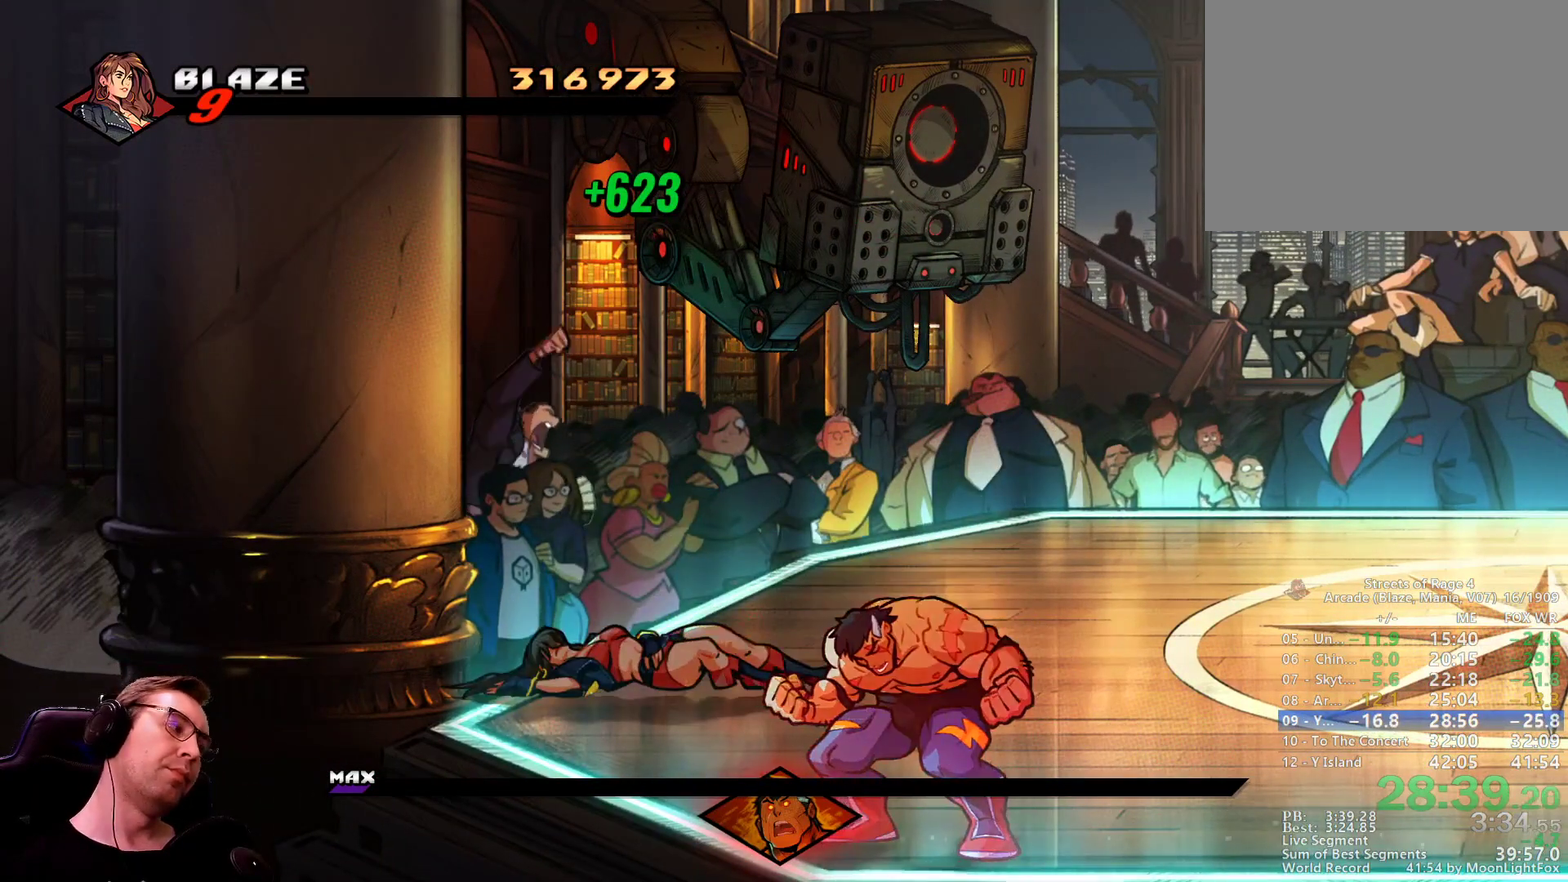
{"buttons": ["SQUARE", "DPAD_DOWN", "DPAD_RIGHT"], "events": [[83, "DPAD_DOWN", "up"], [417, "DPAD_DOWN", "down"]]}
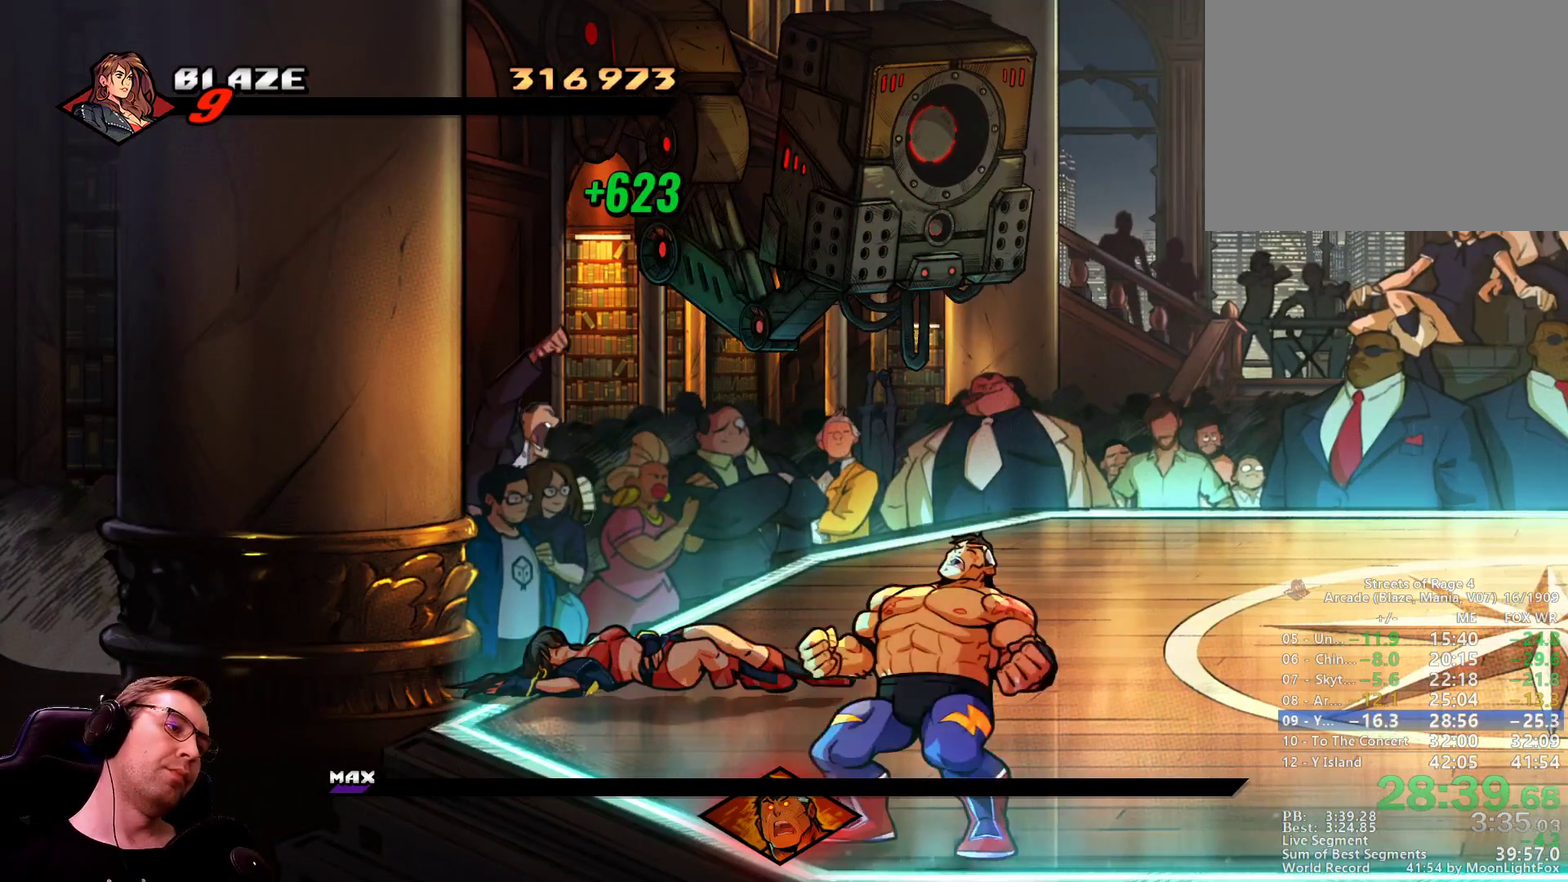
{"buttons": ["SQUARE", "DPAD_DOWN", "DPAD_RIGHT"], "events": []}
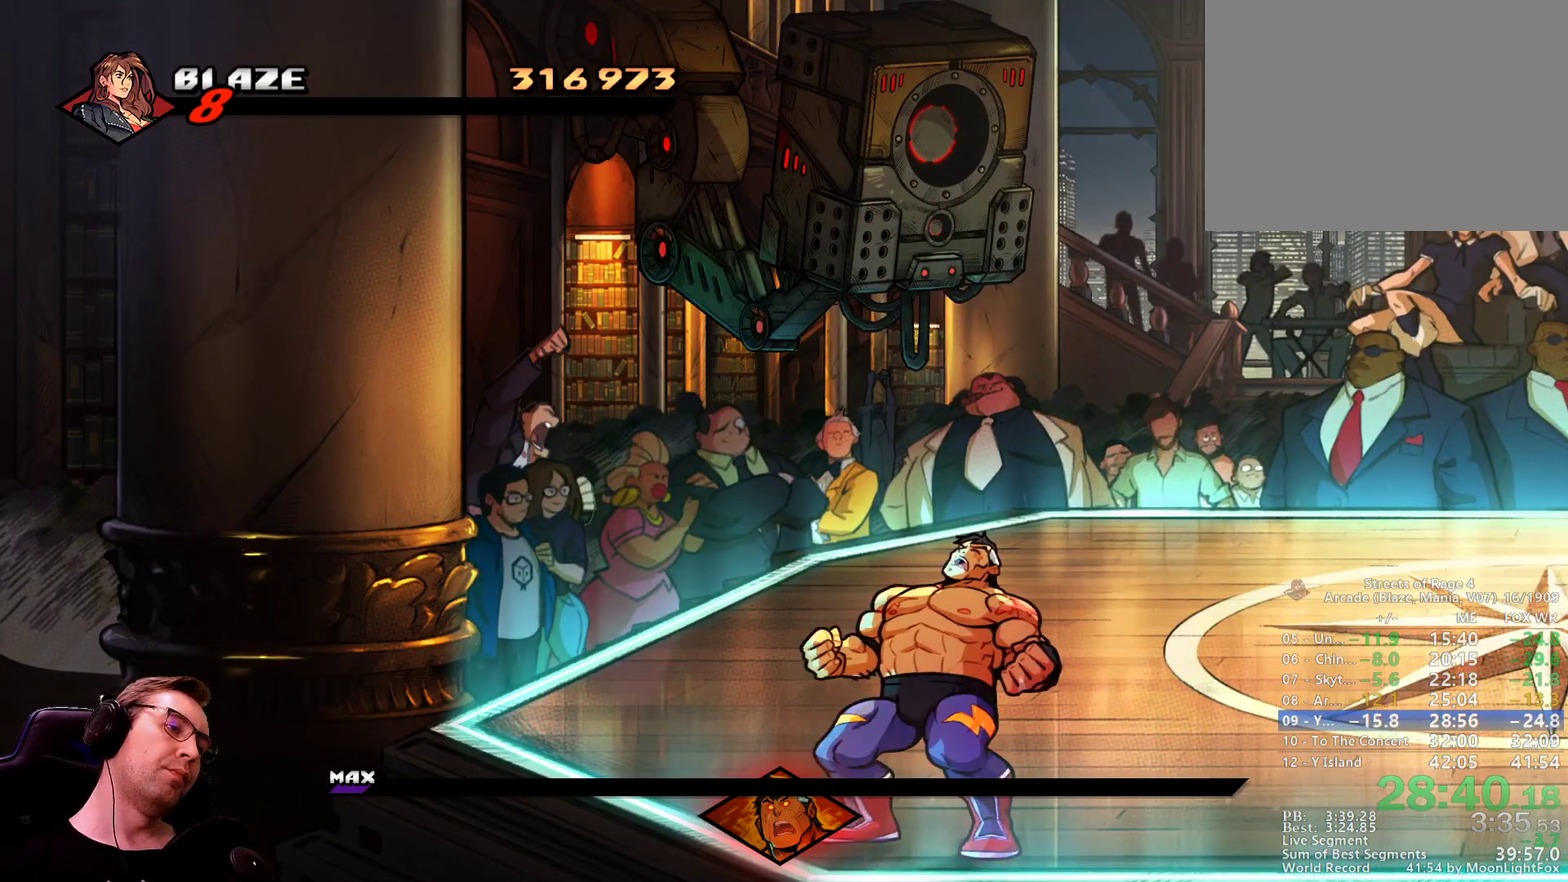
{"buttons": ["SQUARE", "DPAD_DOWN", "DPAD_RIGHT"], "events": []}
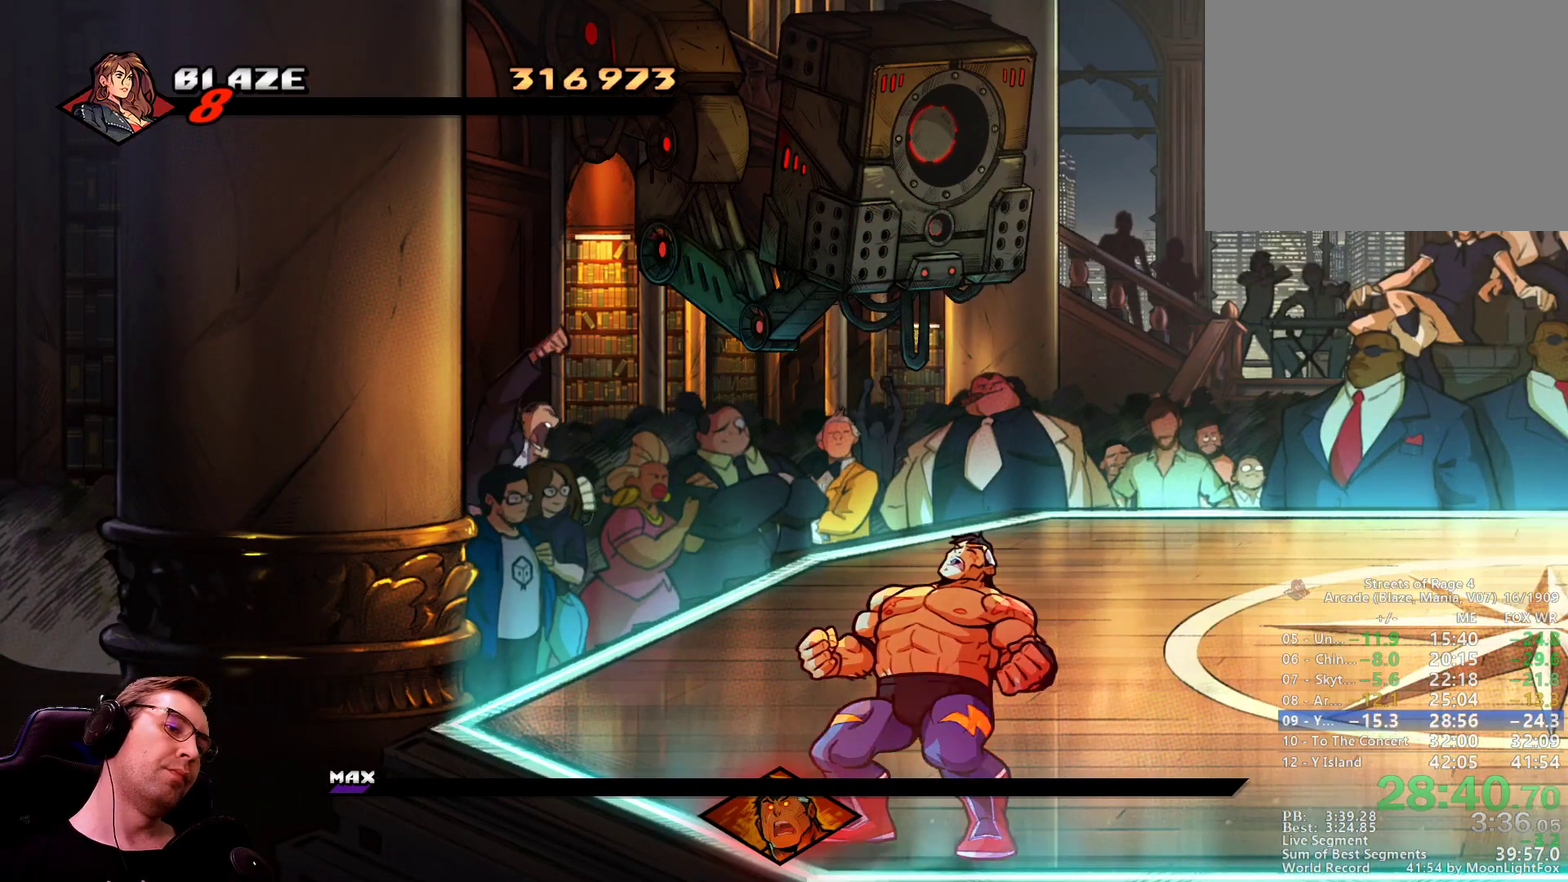
{"buttons": ["SQUARE", "DPAD_DOWN", "DPAD_RIGHT"], "events": []}
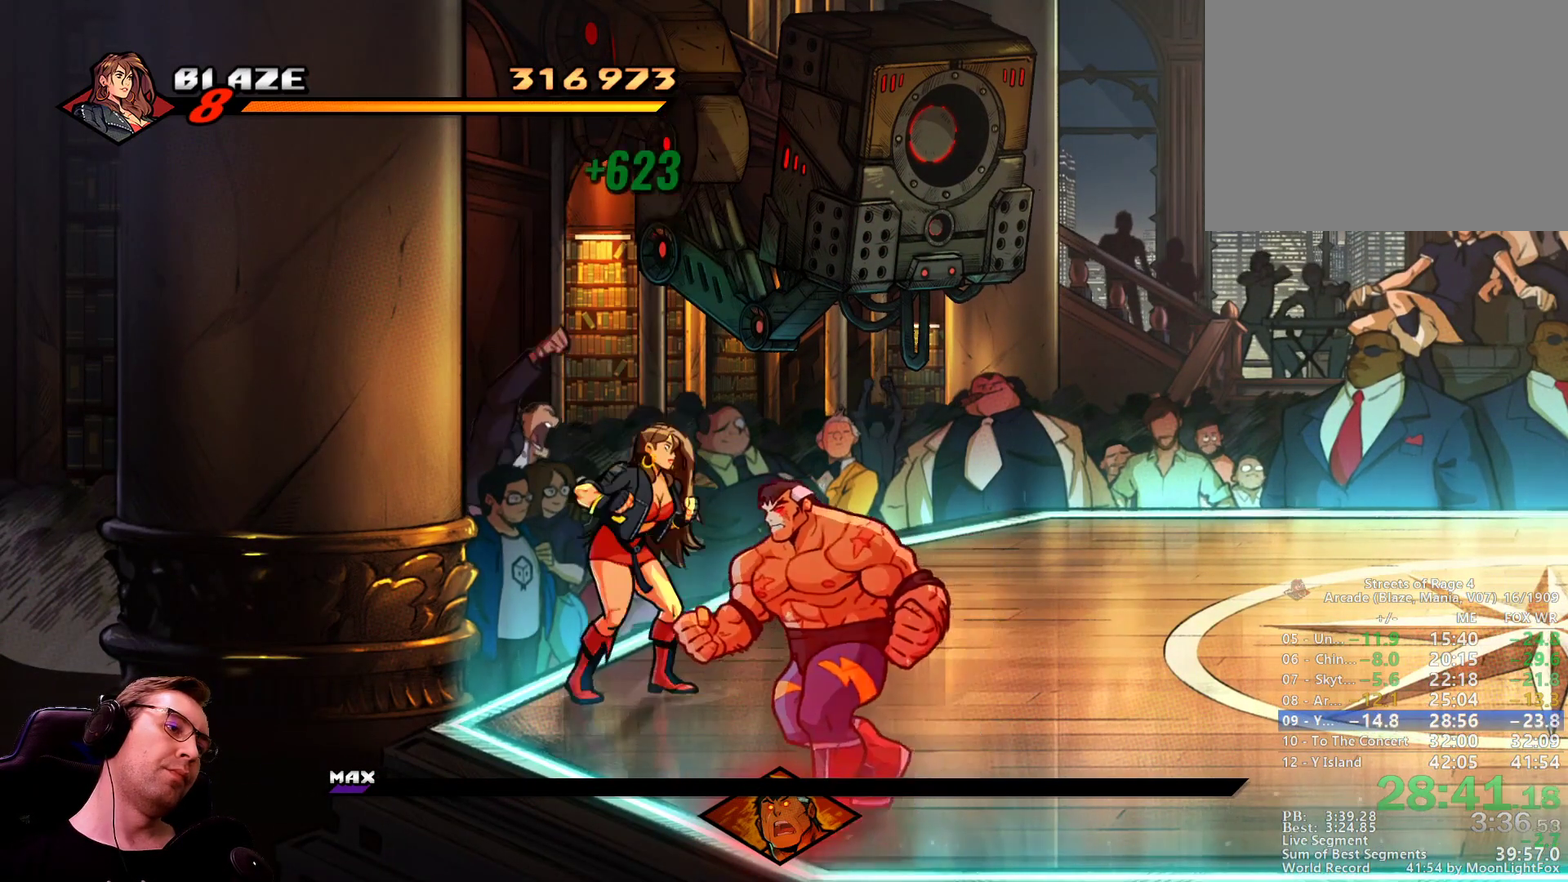
{"buttons": ["CROSS"], "events": [[233, "DPAD_RIGHT", "up"], [284, "DPAD_DOWN", "up"], [284, "SQUARE", "up"], [384, "CROSS", "down"]]}
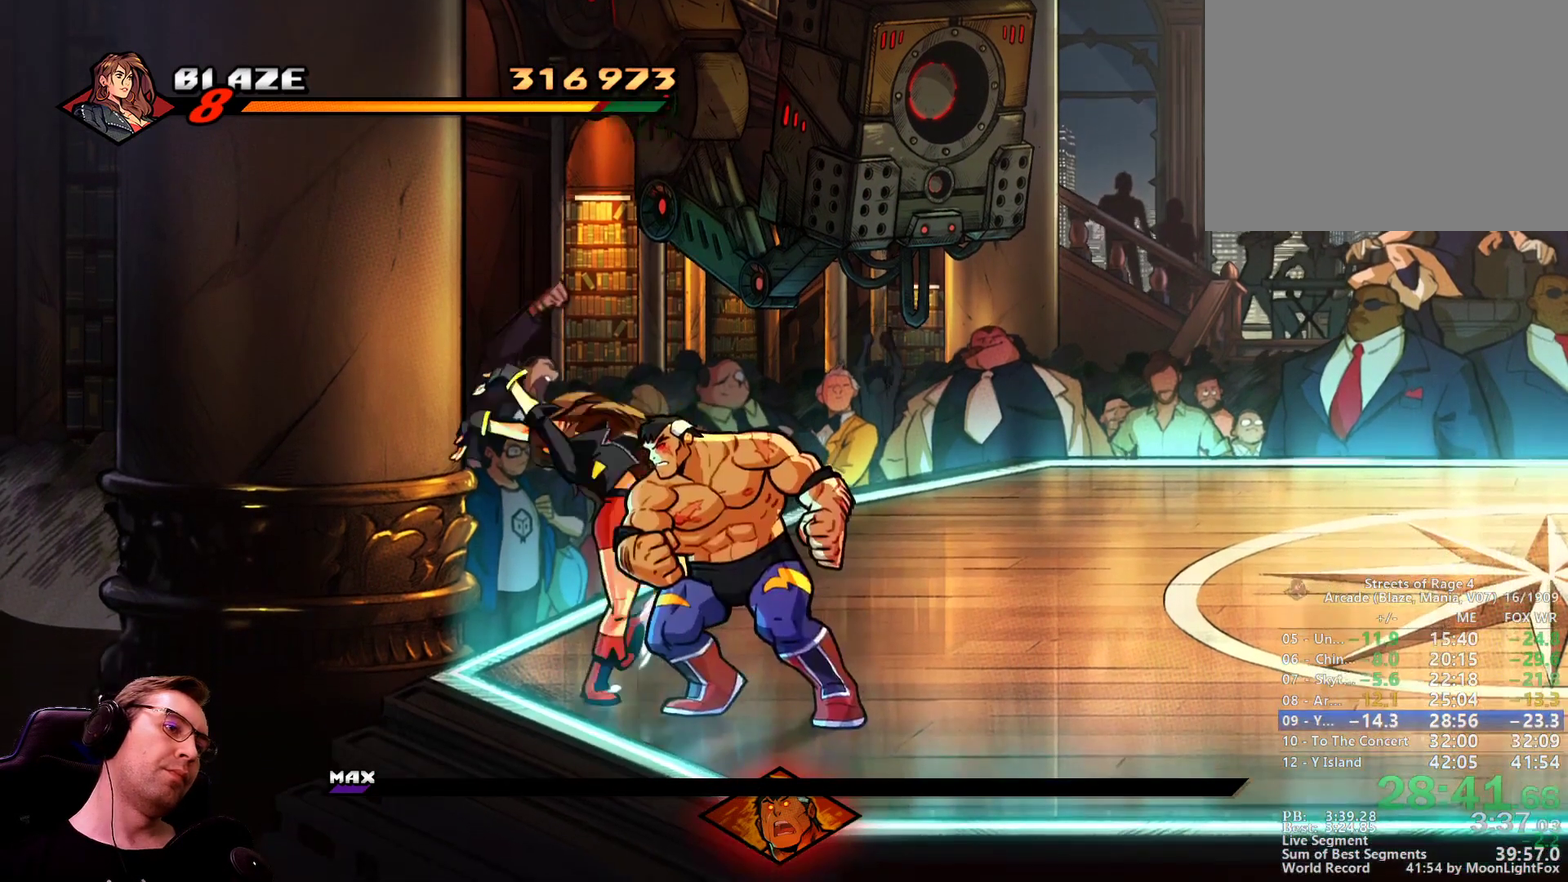
{"buttons": ["SQUARE", "DPAD_RIGHT"], "events": [[67, "CROSS", "up"], [67, "SQUARE", "down"], [484, "DPAD_RIGHT", "down"]]}
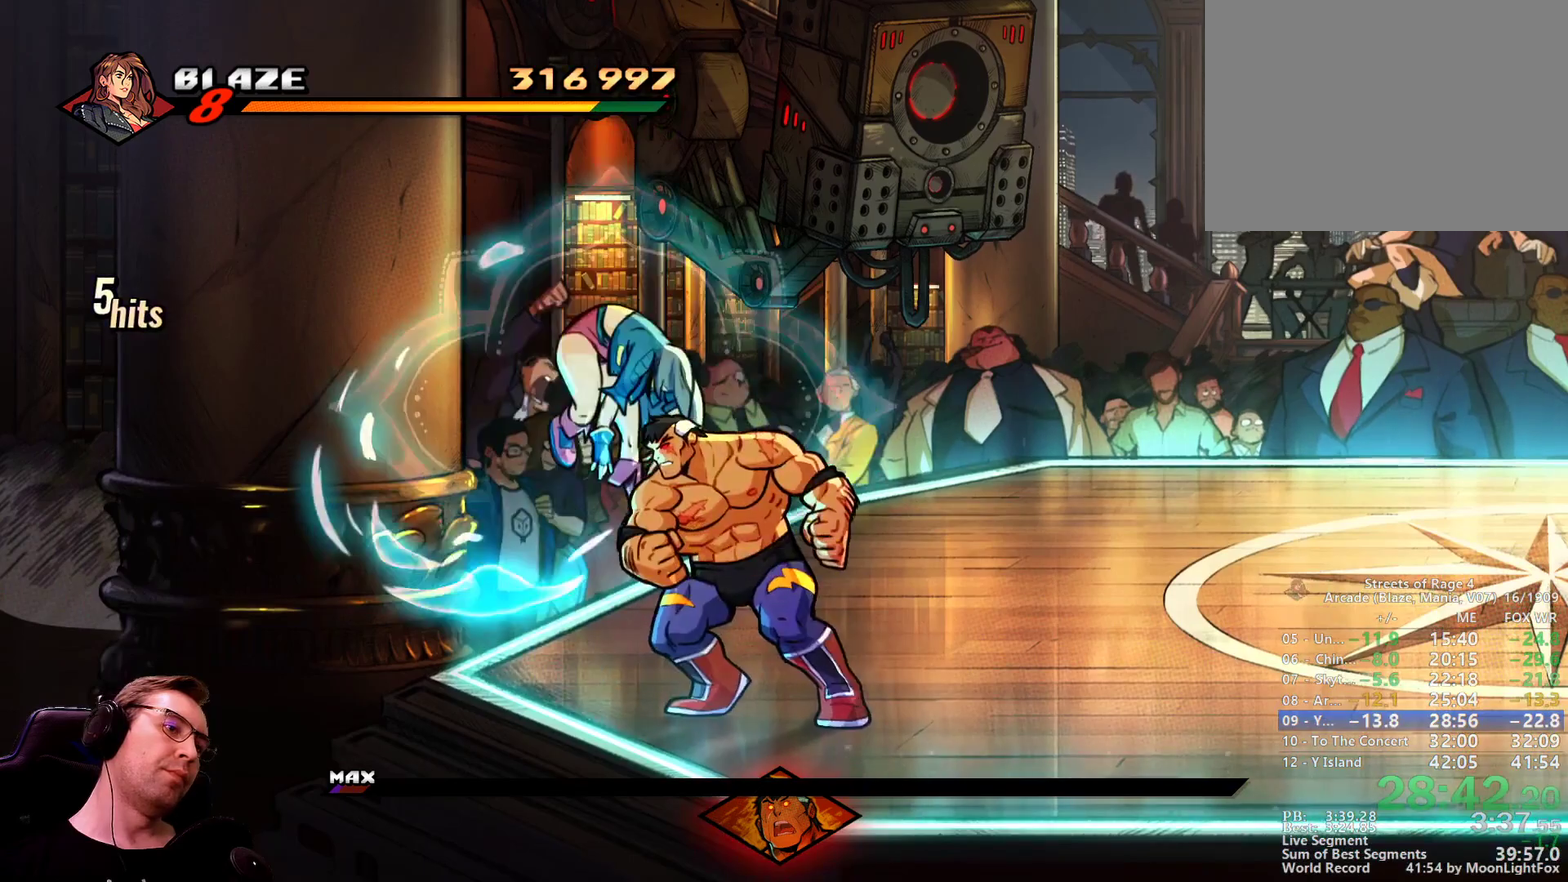
{"buttons": [], "events": [[267, "DPAD_RIGHT", "up"], [267, "SQUARE", "up"]]}
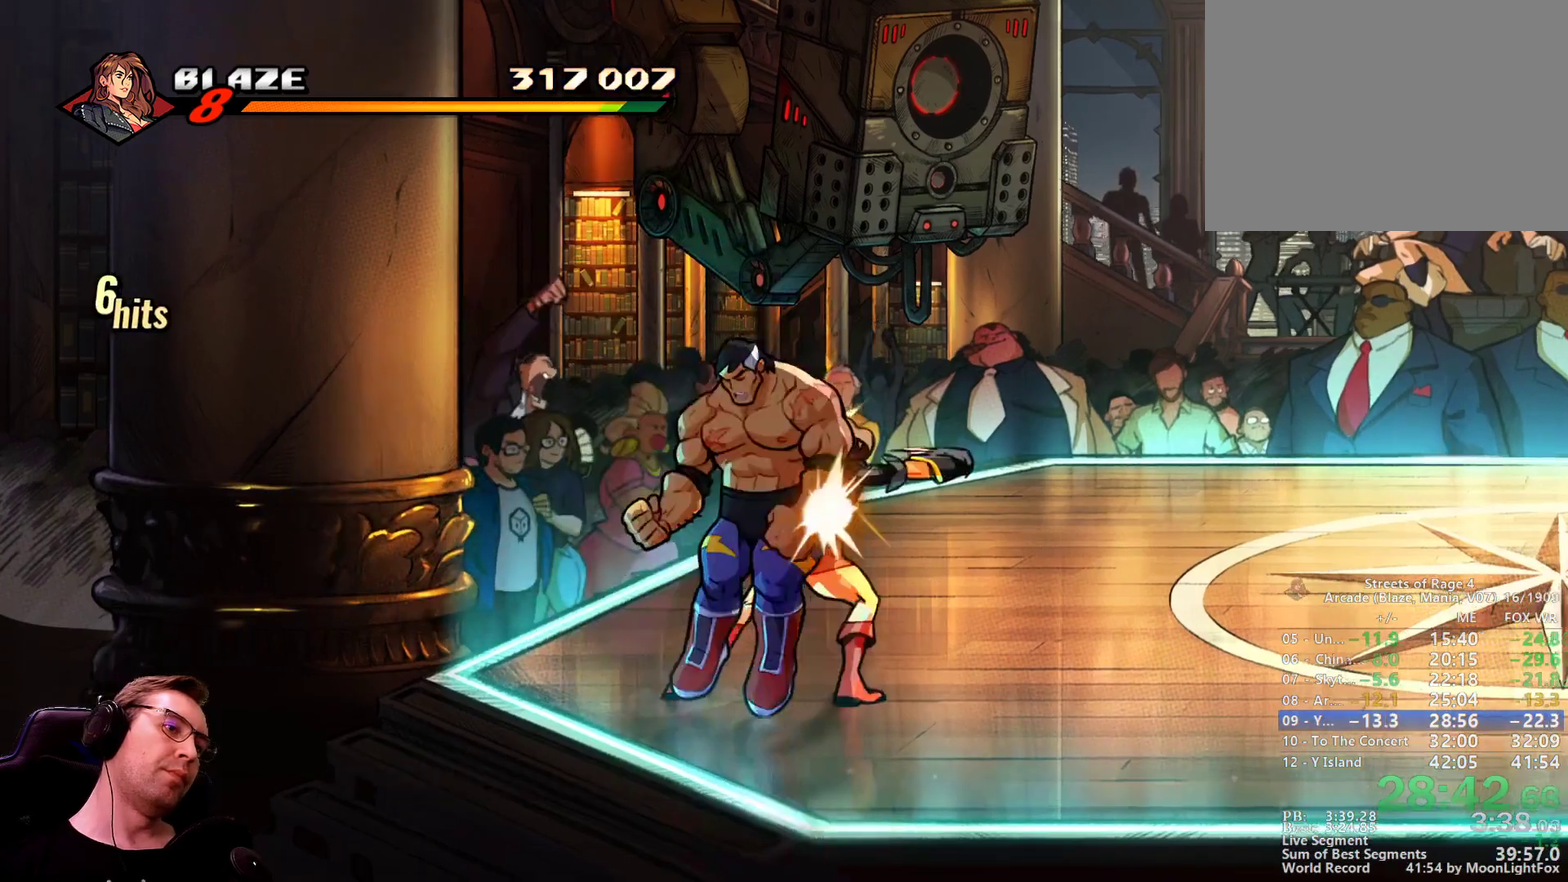
{"buttons": [], "events": []}